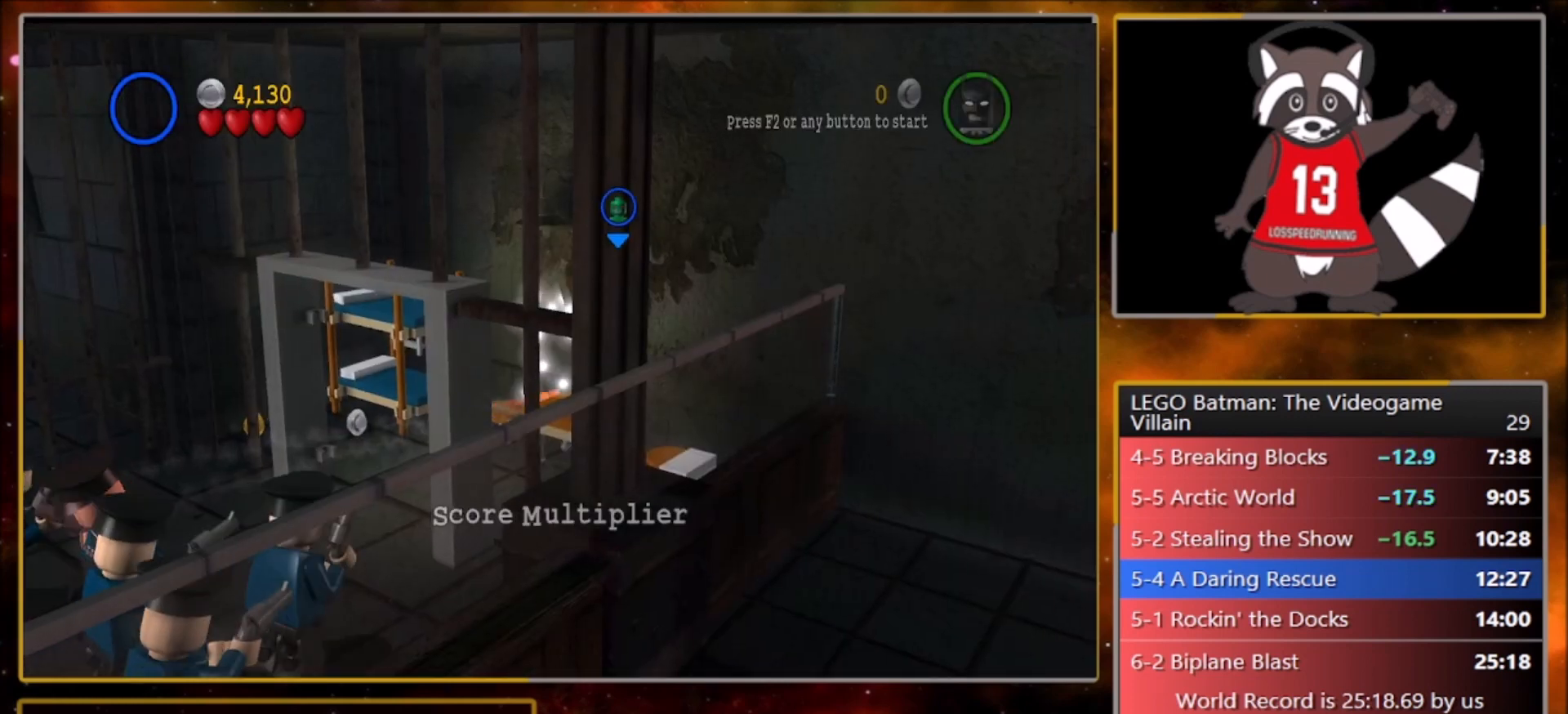
Gameplay with a controller (PlayStation layout); each line is a JSON object with the inputs held at the frame after it. "events" lists button and stick changes between this image and that frame as [ms after this image, input, new state], when the widget could be followed in between. Not read: right_stick.
{"buttons": [], "left_stick": "center", "events": [[166, "CROSS", "up"], [400, "L1", "up"], [467, "left_stick", "center"]]}
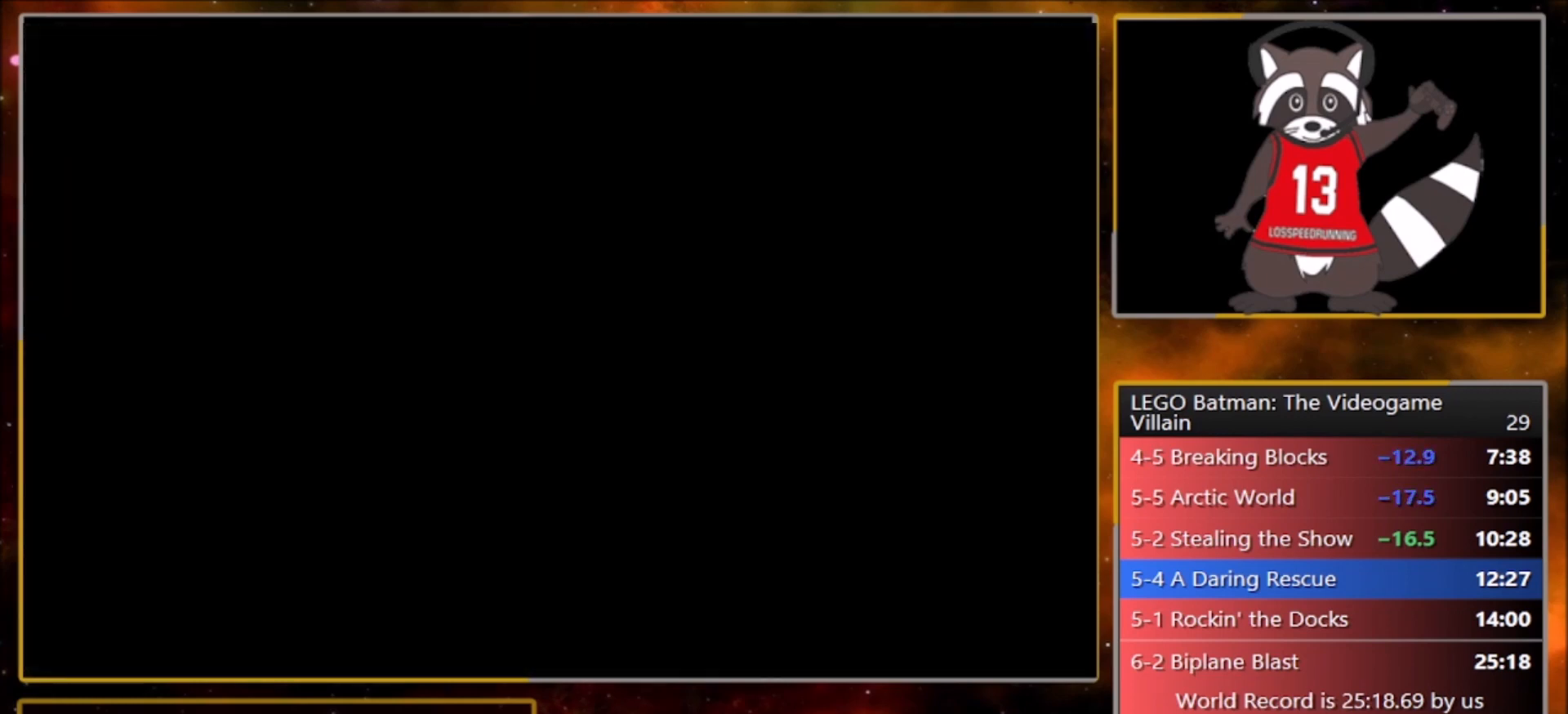
{"buttons": ["CROSS"], "left_stick": "center", "events": [[234, "CROSS", "down"], [367, "CROSS", "up"], [367, "TRIANGLE", "down"], [467, "CROSS", "down"], [501, "TRIANGLE", "up"]]}
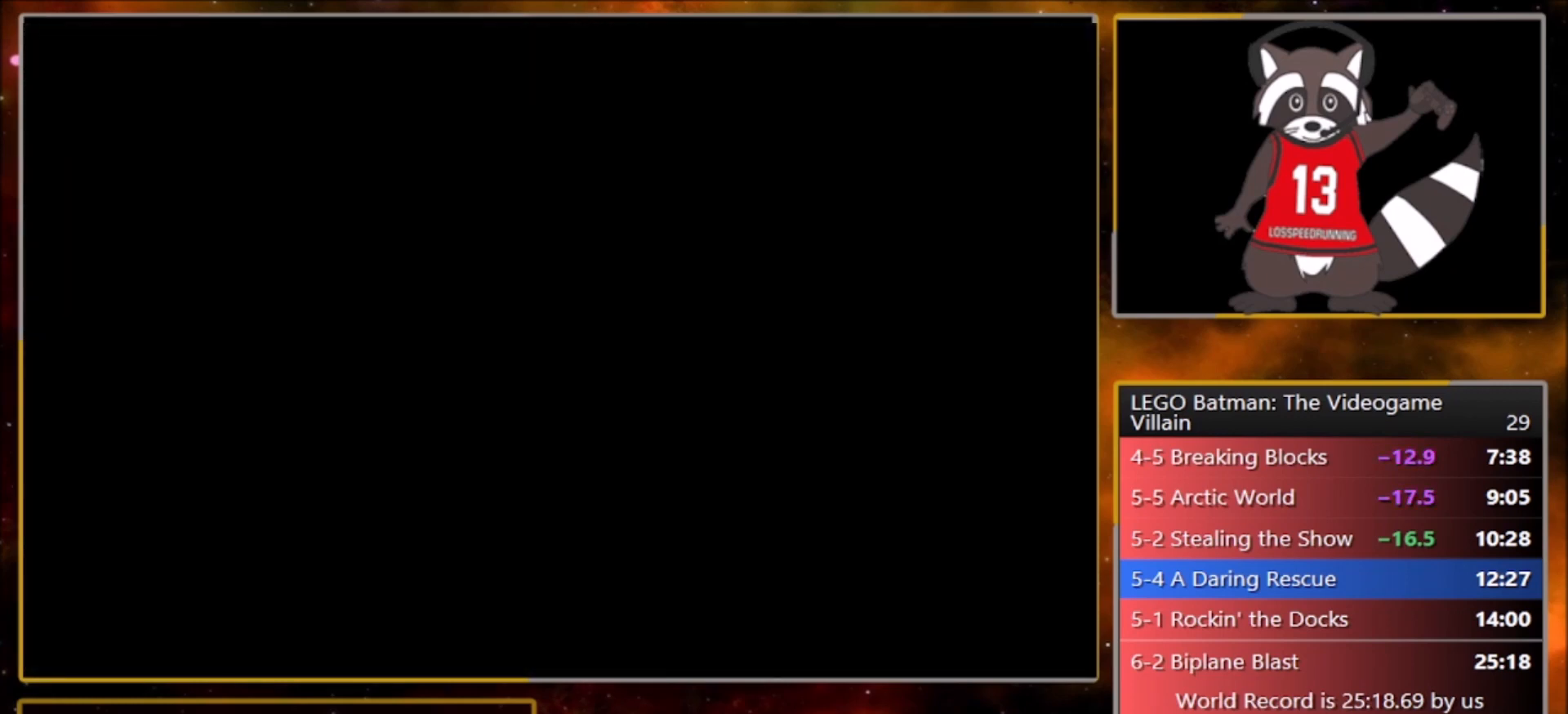
{"buttons": ["CROSS"], "left_stick": "center", "events": [[66, "CROSS", "up"], [66, "TRIANGLE", "down"], [166, "CROSS", "down"], [200, "TRIANGLE", "up"], [300, "CROSS", "up"], [300, "TRIANGLE", "down"], [333, "CROSS", "down"], [400, "TRIANGLE", "up"]]}
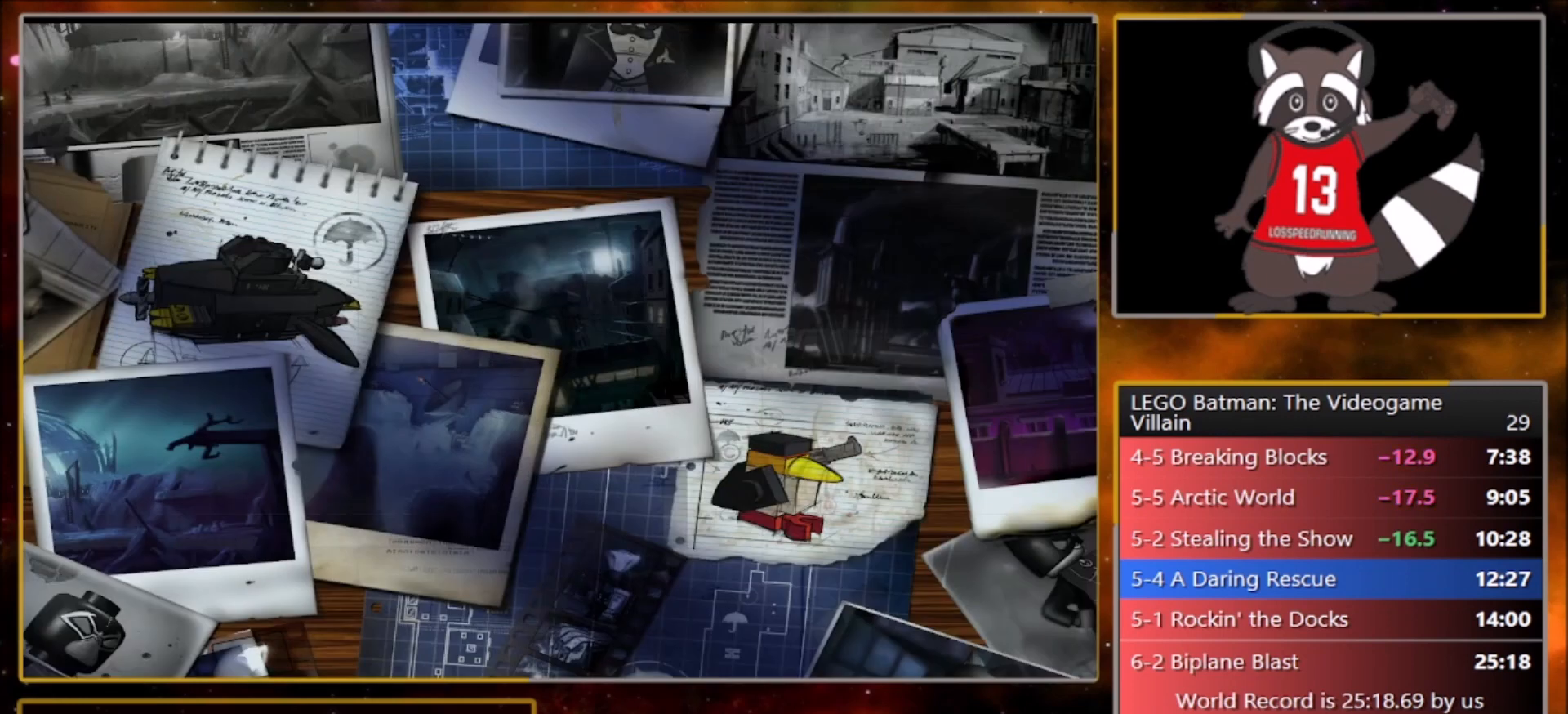
{"buttons": ["TRIANGLE"], "left_stick": "center", "events": [[33, "CROSS", "up"], [33, "TRIANGLE", "down"], [134, "CROSS", "down"], [134, "TRIANGLE", "up"], [234, "TRIANGLE", "down"], [267, "CROSS", "up"], [334, "CROSS", "down"], [367, "TRIANGLE", "up"], [434, "TRIANGLE", "down"], [467, "CROSS", "up"]]}
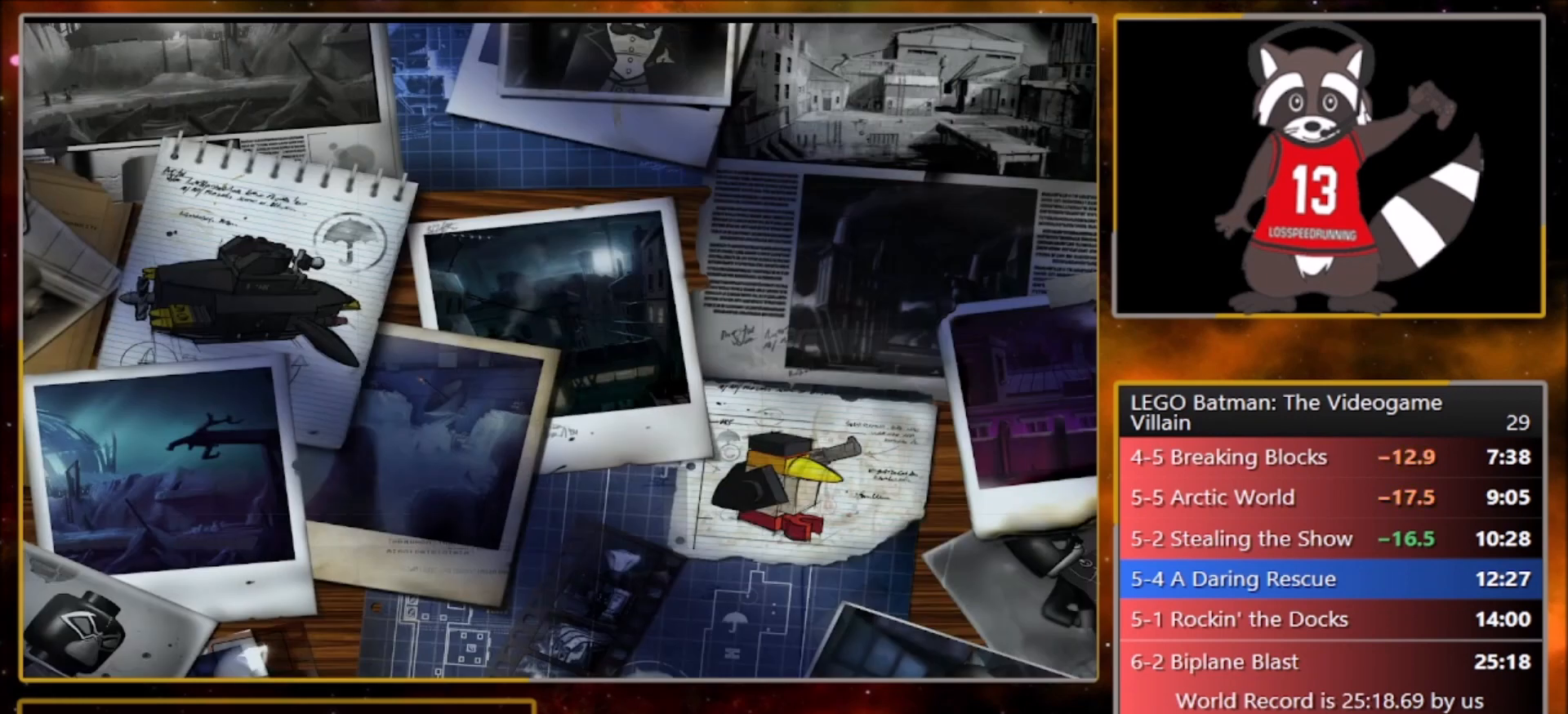
{"buttons": ["CROSS"], "left_stick": "center", "events": [[33, "CROSS", "down"], [66, "TRIANGLE", "up"], [133, "CROSS", "up"], [133, "TRIANGLE", "down"], [233, "CROSS", "down"], [233, "TRIANGLE", "up"], [333, "CROSS", "up"], [333, "TRIANGLE", "down"], [433, "CROSS", "down"], [467, "TRIANGLE", "up"]]}
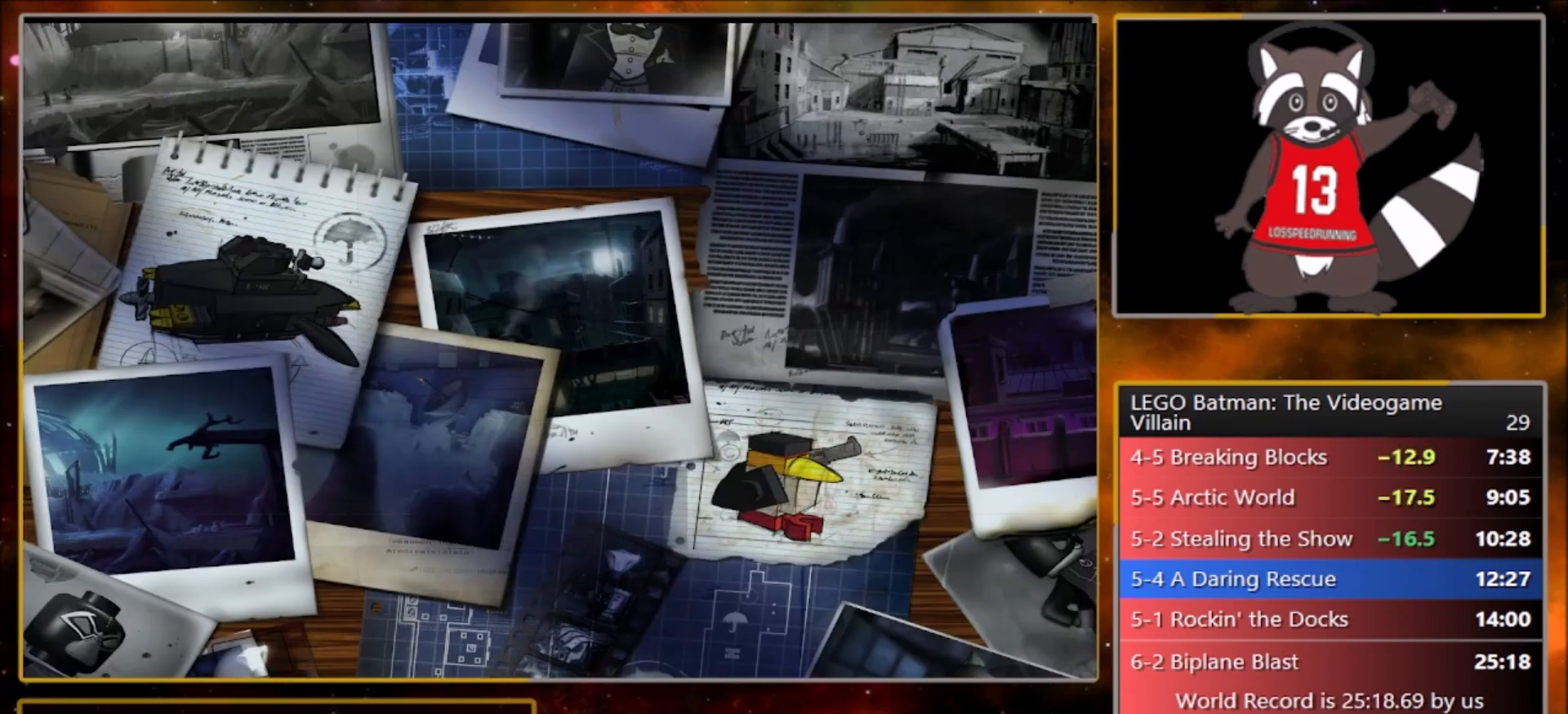
{"buttons": ["CROSS", "TRIANGLE"], "left_stick": "center", "events": [[33, "CROSS", "up"], [33, "TRIANGLE", "down"], [134, "CROSS", "down"], [167, "TRIANGLE", "up"], [234, "CROSS", "up"], [234, "TRIANGLE", "down"], [334, "CROSS", "down"], [367, "TRIANGLE", "up"], [434, "CROSS", "up"], [434, "TRIANGLE", "down"], [501, "CROSS", "down"]]}
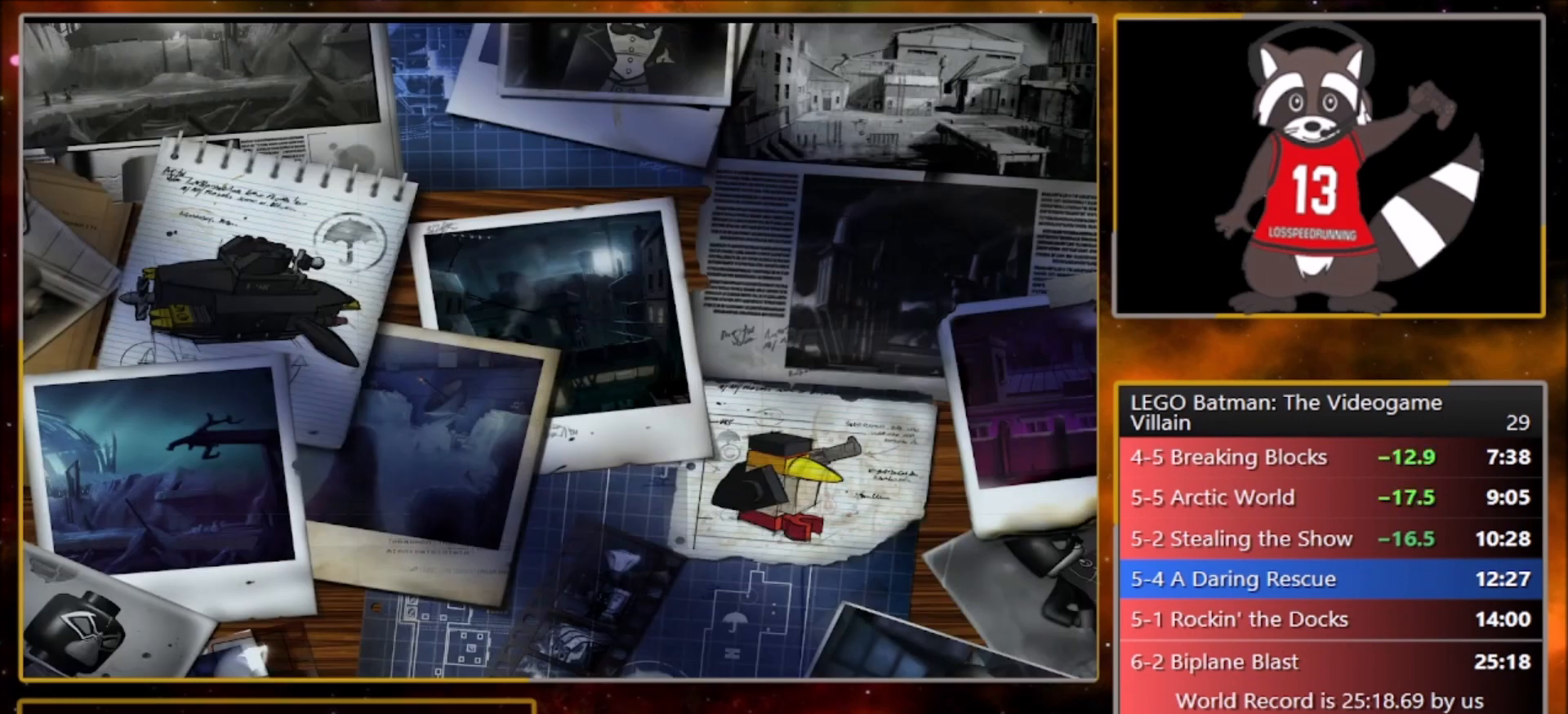
{"buttons": [], "left_stick": "center", "events": [[33, "TRIANGLE", "up"], [133, "CROSS", "up"], [133, "TRIANGLE", "down"], [233, "CROSS", "down"], [233, "TRIANGLE", "up"], [300, "CROSS", "up"], [333, "TRIANGLE", "down"], [400, "CROSS", "down"], [433, "TRIANGLE", "up"], [500, "CROSS", "up"]]}
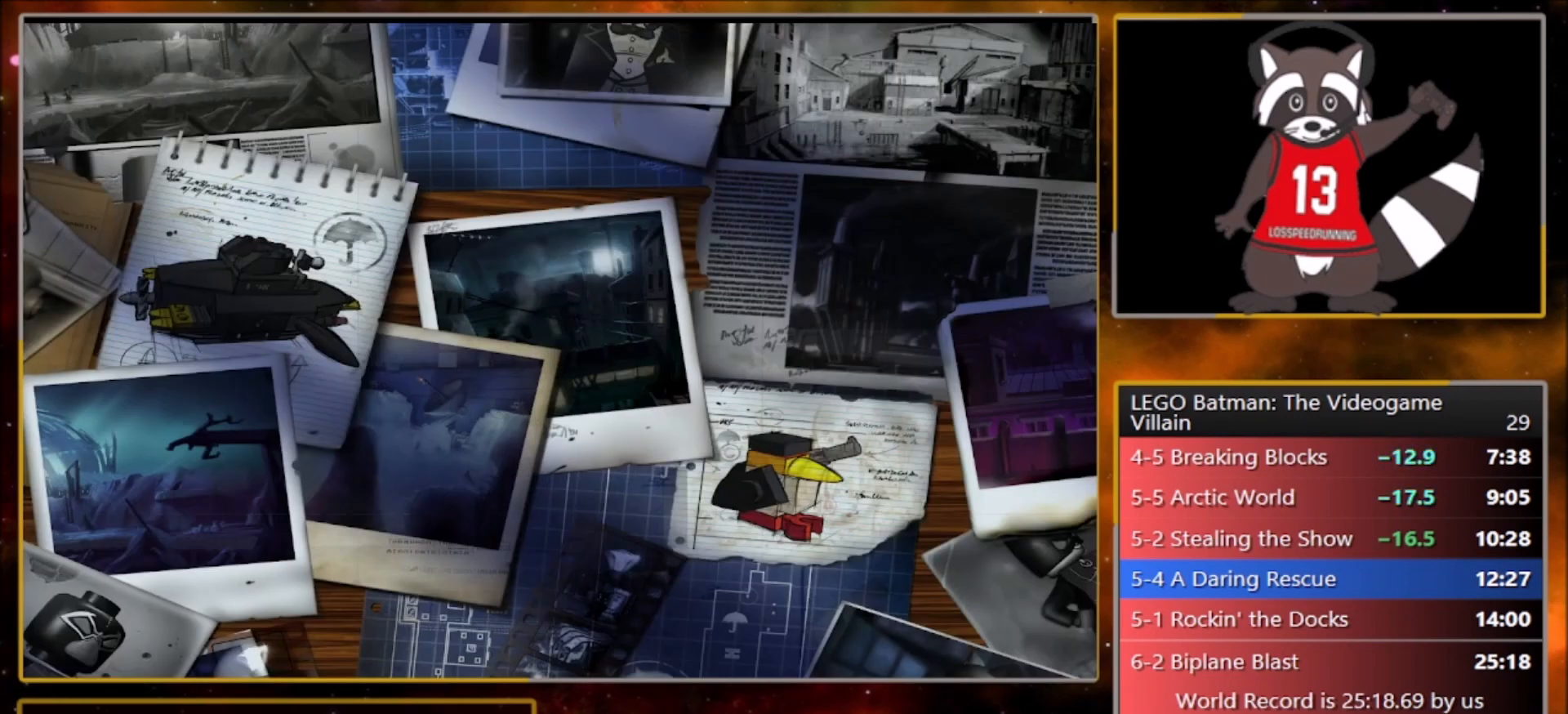
{"buttons": [], "left_stick": "center", "events": [[33, "TRIANGLE", "down"], [100, "CROSS", "down"], [134, "TRIANGLE", "up"], [200, "TRIANGLE", "down"], [234, "CROSS", "up"], [334, "CROSS", "down"], [334, "TRIANGLE", "up"], [467, "CROSS", "up"]]}
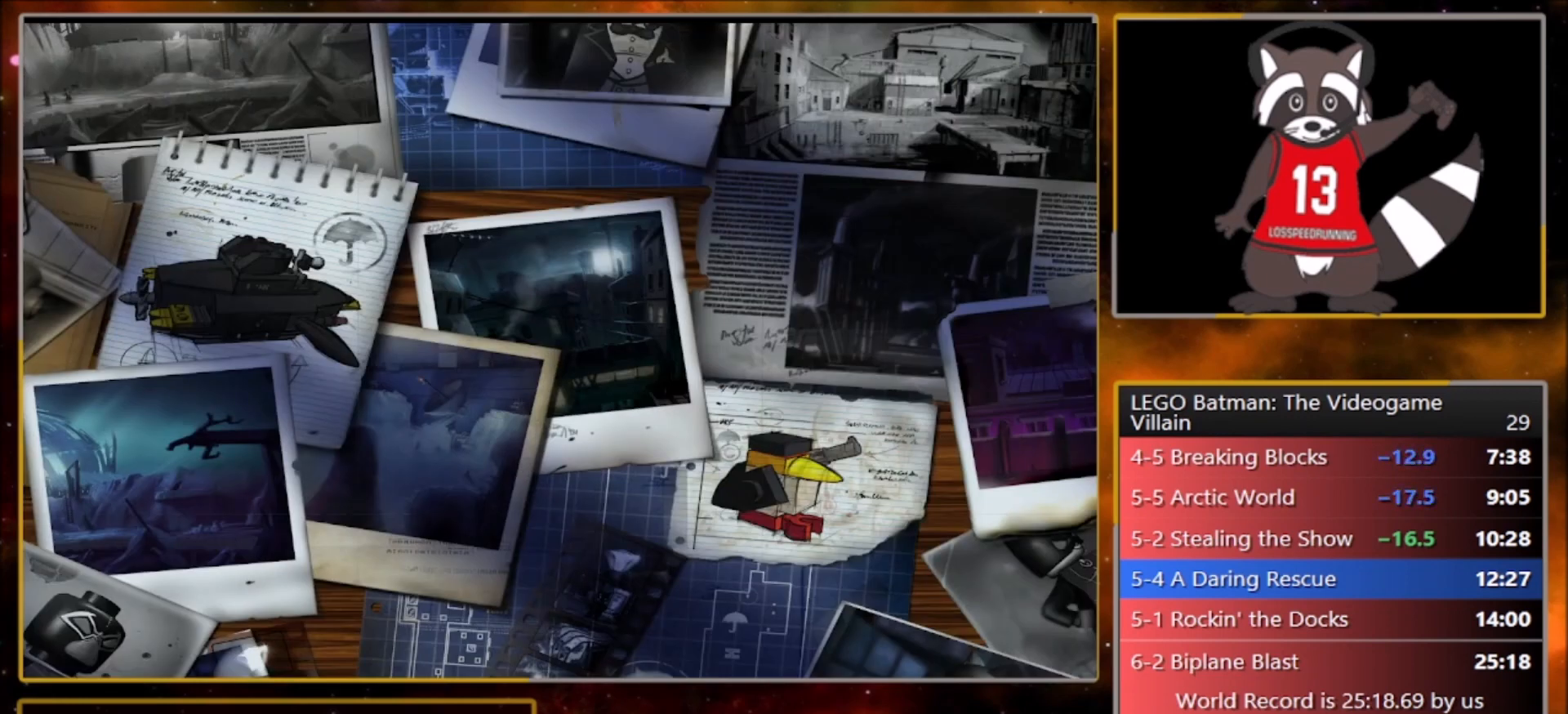
{"buttons": ["CROSS"], "left_stick": "center", "events": [[66, "CROSS", "down"], [166, "CROSS", "up"], [166, "TRIANGLE", "down"], [267, "CROSS", "down"], [300, "TRIANGLE", "up"], [367, "TRIANGLE", "down"], [400, "CROSS", "up"], [467, "CROSS", "down"], [500, "TRIANGLE", "up"]]}
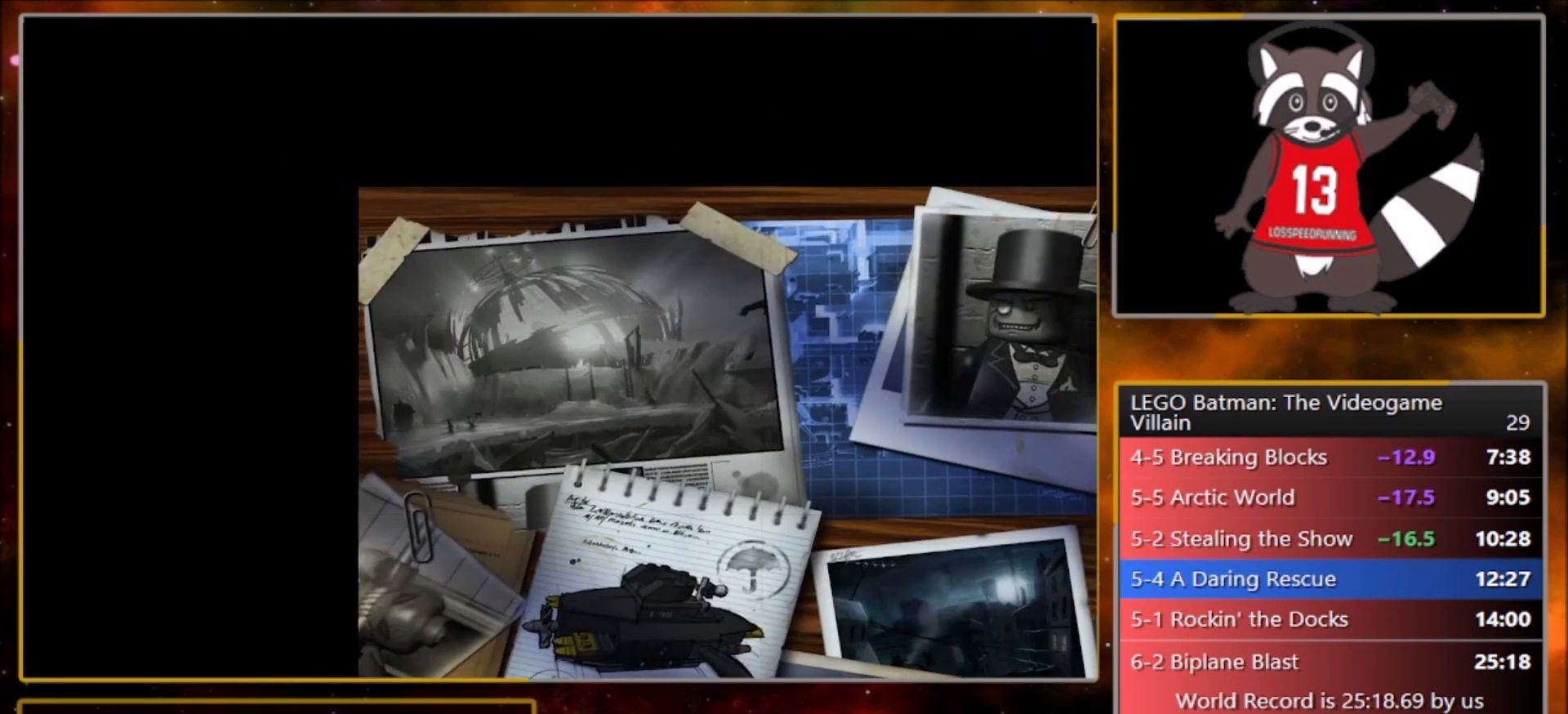
{"buttons": ["CROSS"], "left_stick": "center", "events": [[67, "CROSS", "up"], [67, "TRIANGLE", "down"], [134, "CROSS", "down"], [134, "TRIANGLE", "up"], [234, "TRIANGLE", "down"], [267, "CROSS", "up"], [334, "CROSS", "down"], [334, "TRIANGLE", "up"], [400, "TRIANGLE", "down"], [434, "CROSS", "up"], [501, "CROSS", "down"], [501, "TRIANGLE", "up"]]}
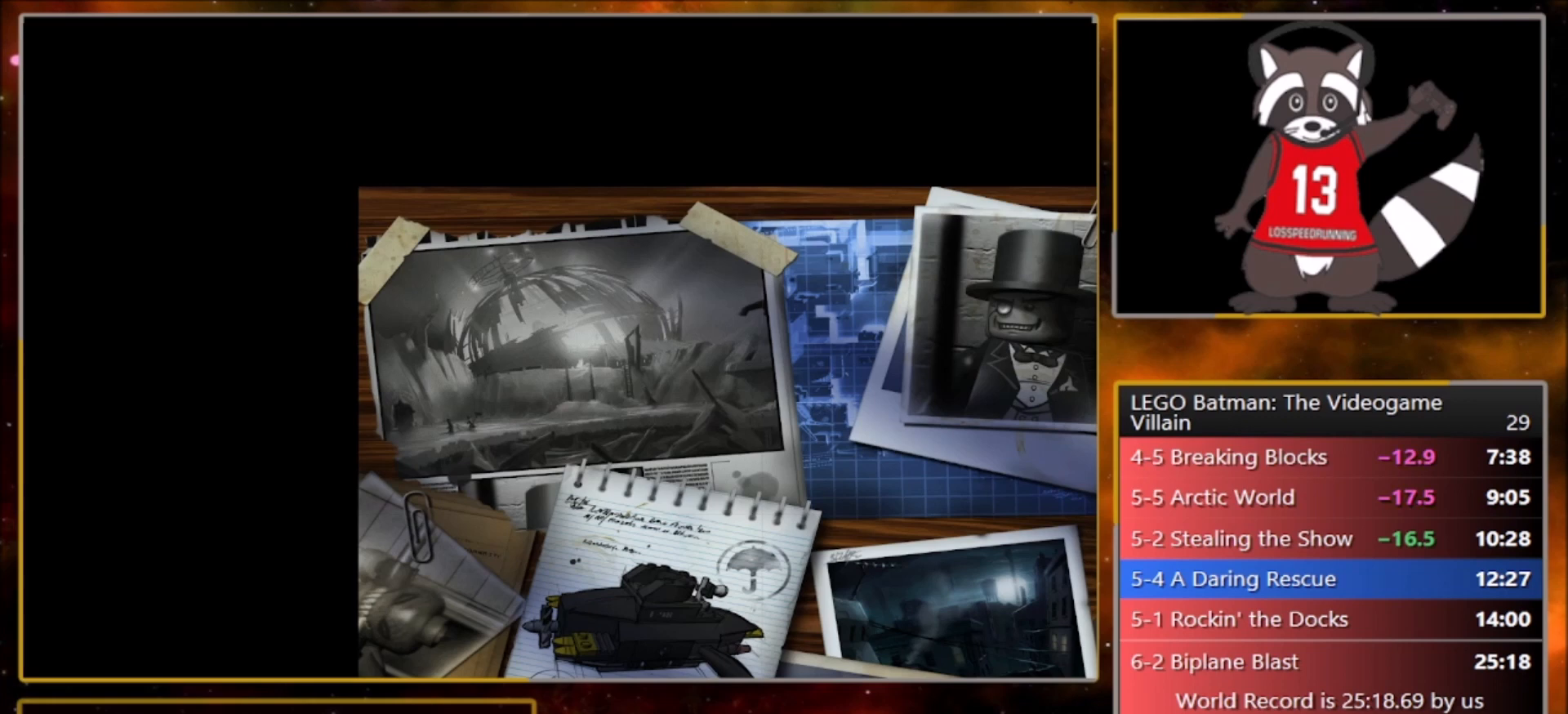
{"buttons": ["CROSS", "TRIANGLE"], "left_stick": "center", "events": [[100, "CROSS", "up"], [100, "TRIANGLE", "down"], [200, "CROSS", "down"], [233, "TRIANGLE", "up"], [367, "TRIANGLE", "down"], [433, "CROSS", "up"], [500, "CROSS", "down"]]}
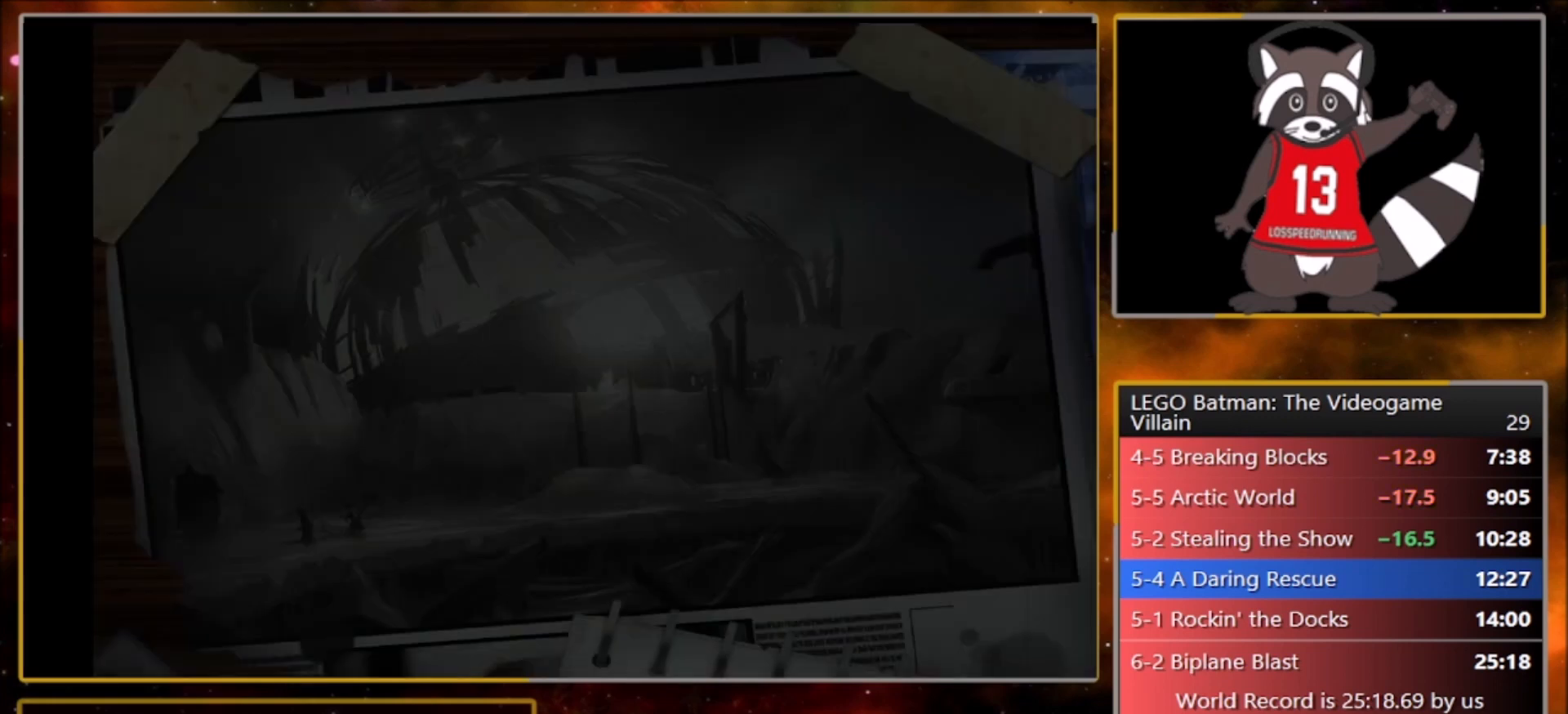
{"buttons": ["TRIANGLE"], "left_stick": "center", "events": [[33, "TRIANGLE", "up"], [100, "CROSS", "up"], [134, "TRIANGLE", "down"], [200, "CROSS", "down"], [200, "TRIANGLE", "up"], [300, "CROSS", "up"], [300, "TRIANGLE", "down"], [367, "CROSS", "down"], [400, "TRIANGLE", "up"], [501, "CROSS", "up"], [501, "TRIANGLE", "down"]]}
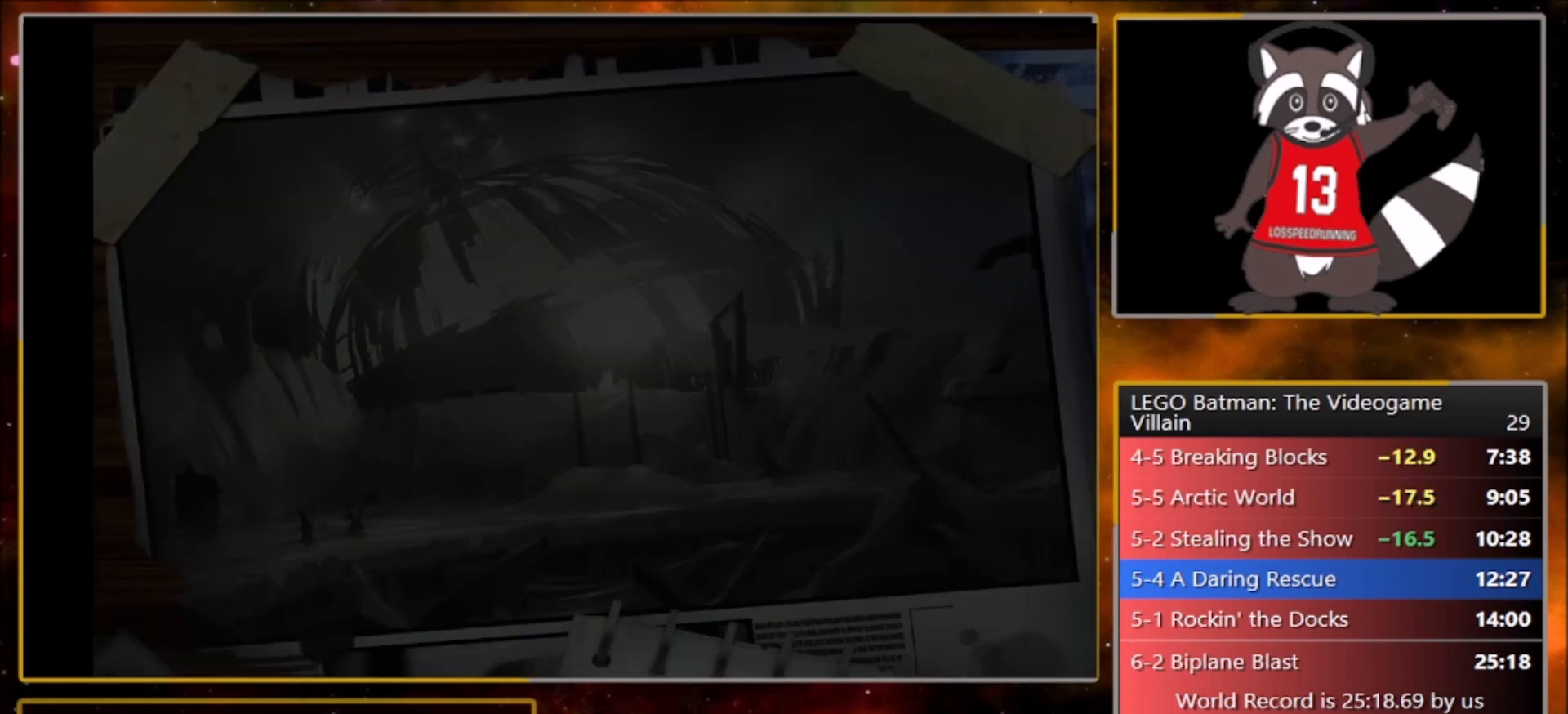
{"buttons": ["CROSS"], "left_stick": "center", "events": [[66, "CROSS", "down"], [66, "TRIANGLE", "up"], [166, "CROSS", "up"], [166, "TRIANGLE", "down"], [267, "CROSS", "down"], [267, "TRIANGLE", "up"], [367, "CROSS", "up"], [367, "TRIANGLE", "down"], [467, "CROSS", "down"], [467, "TRIANGLE", "up"]]}
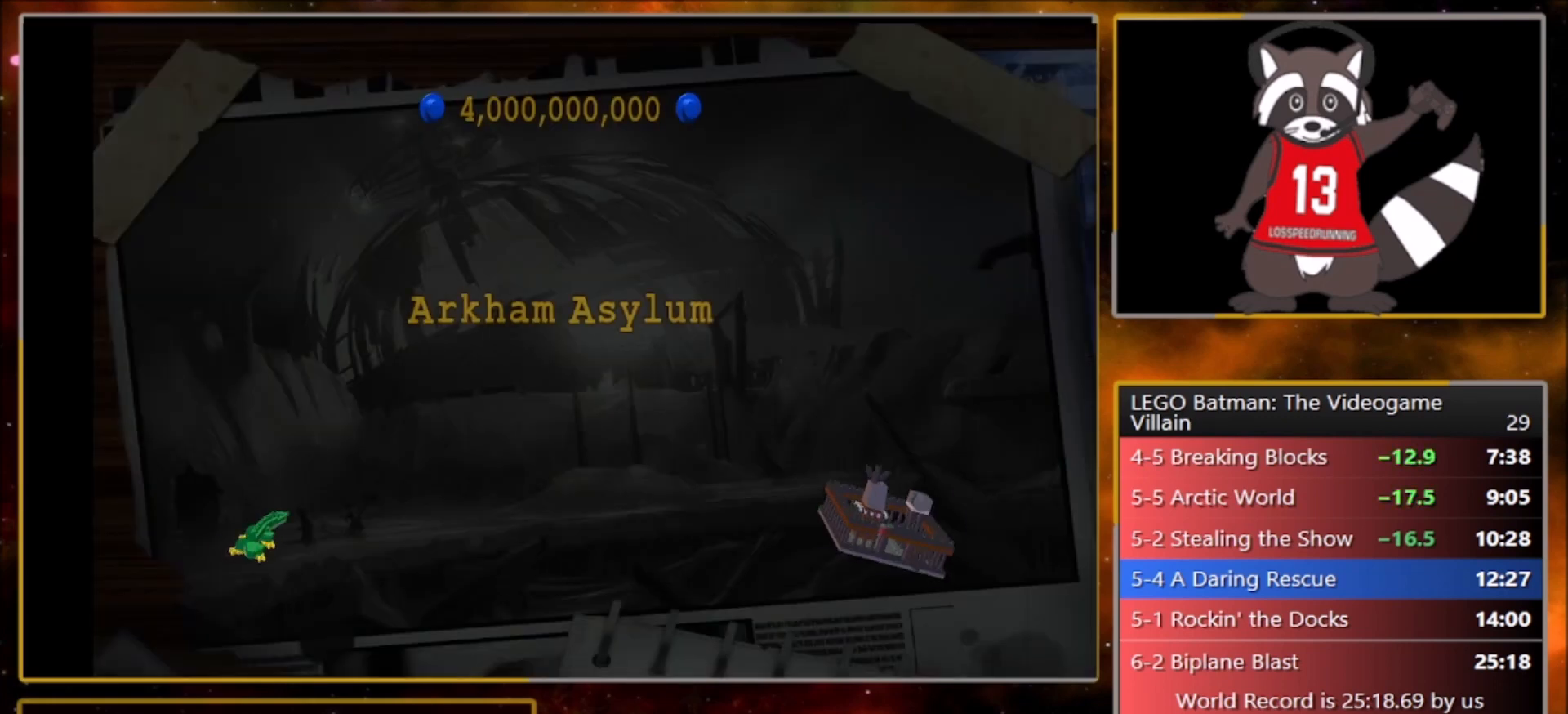
{"buttons": [], "left_stick": "center", "events": [[33, "CROSS", "up"], [33, "TRIANGLE", "down"], [134, "CROSS", "down"], [167, "TRIANGLE", "up"], [234, "TRIANGLE", "down"], [267, "CROSS", "up"], [334, "CROSS", "down"], [334, "TRIANGLE", "up"], [400, "TRIANGLE", "down"], [434, "CROSS", "up"], [501, "TRIANGLE", "up"]]}
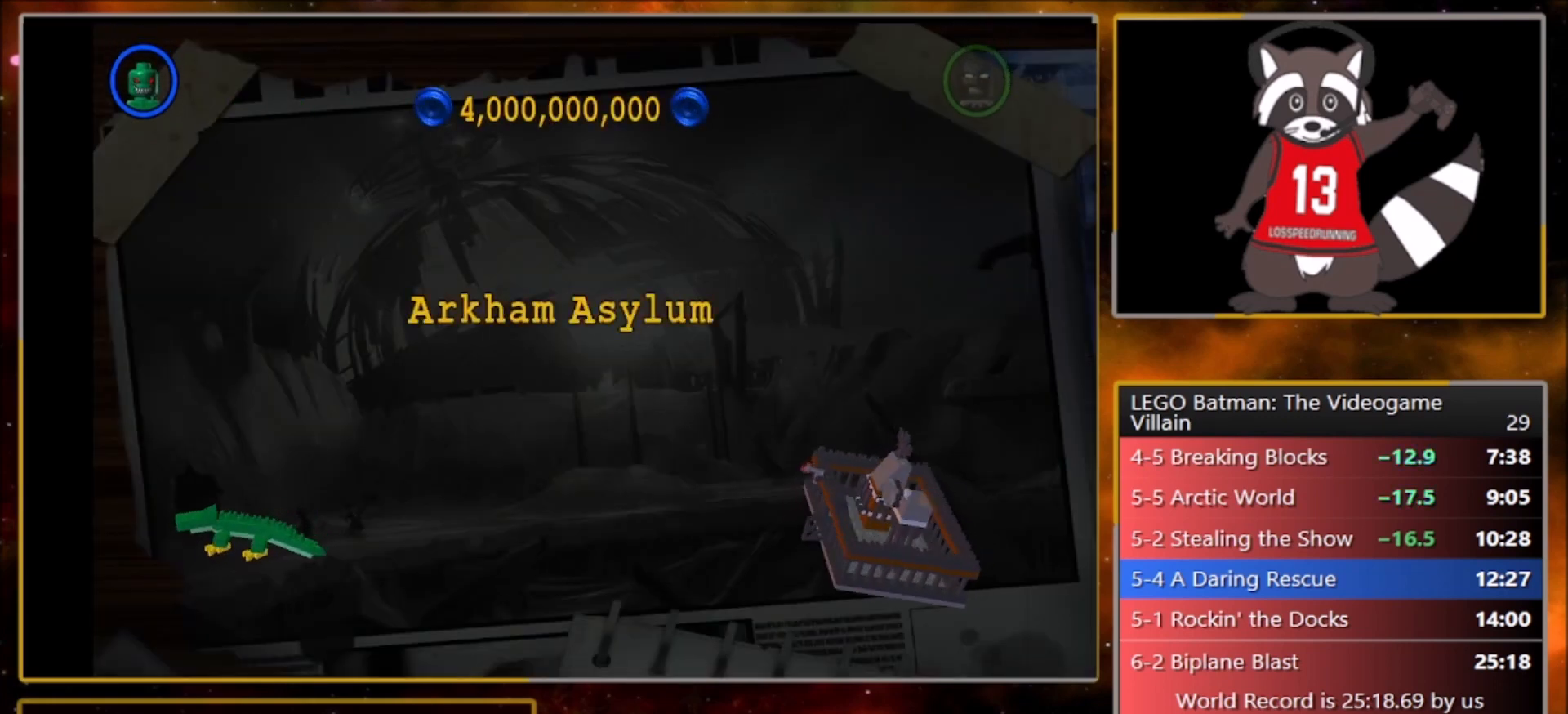
{"buttons": ["CROSS"], "left_stick": "center", "events": [[33, "CROSS", "down"], [100, "TRIANGLE", "down"], [133, "CROSS", "up"], [166, "TRIANGLE", "up"], [200, "CROSS", "down"], [266, "TRIANGLE", "down"], [300, "CROSS", "up"], [400, "CROSS", "down"], [400, "TRIANGLE", "up"]]}
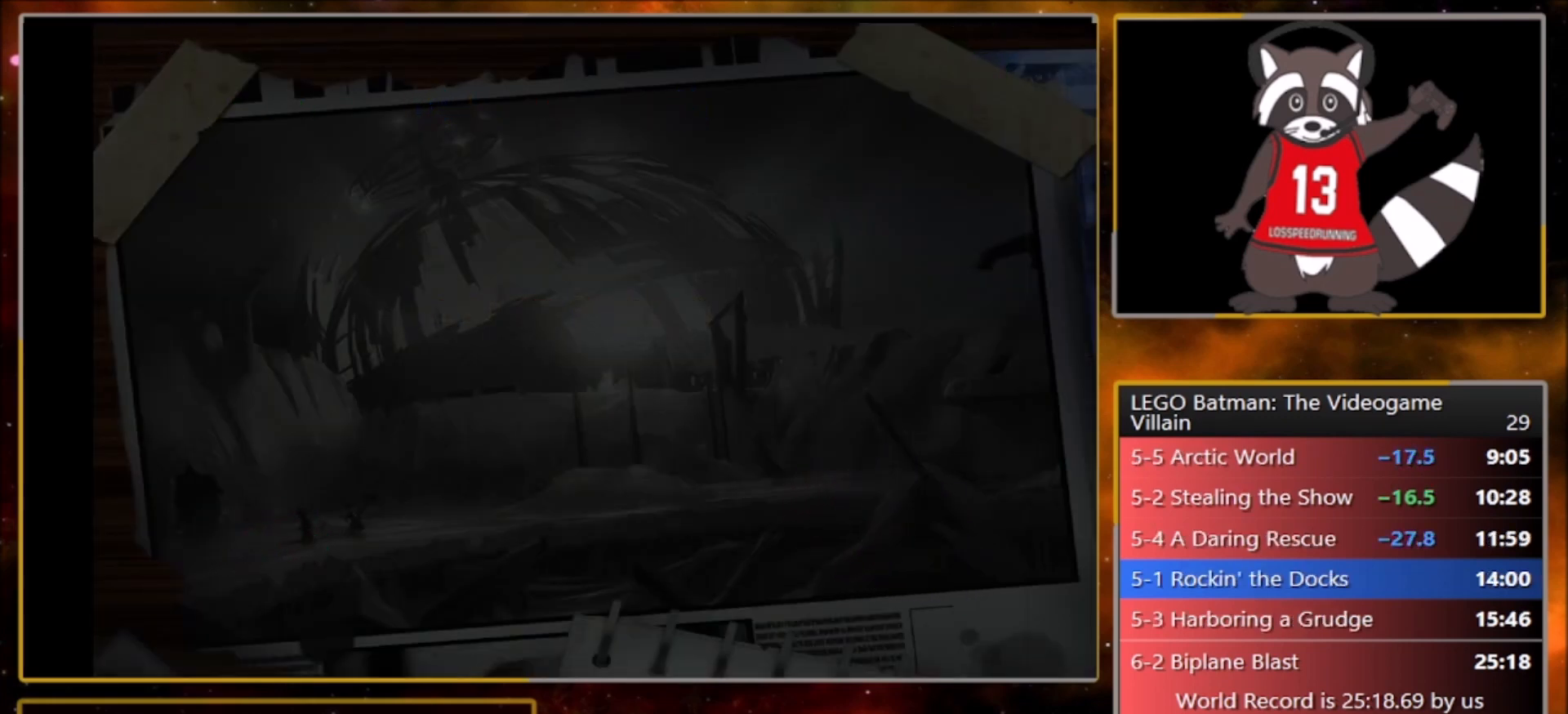
{"buttons": [], "left_stick": "center", "events": [[33, "CROSS", "up"]]}
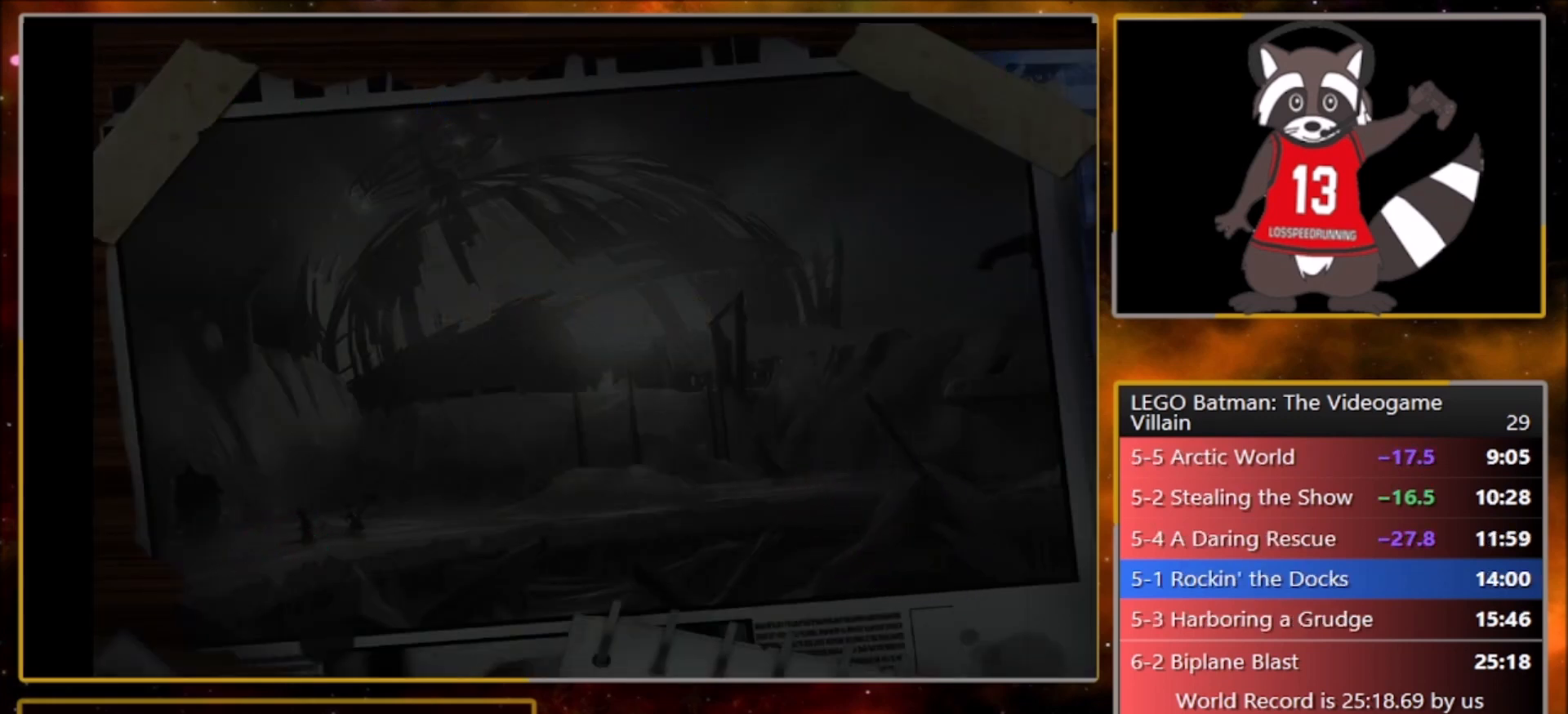
{"buttons": [], "left_stick": "center", "events": []}
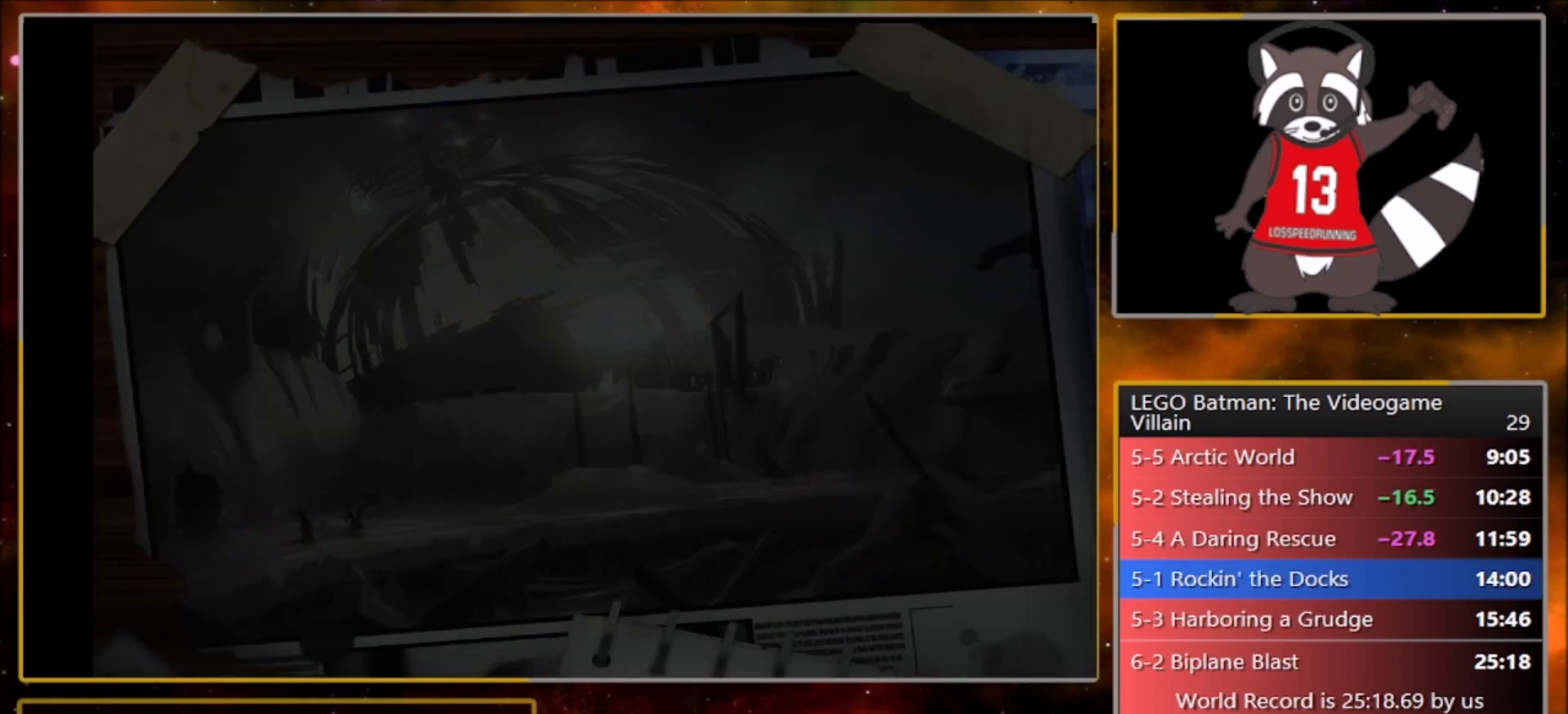
{"buttons": [], "left_stick": "center", "events": []}
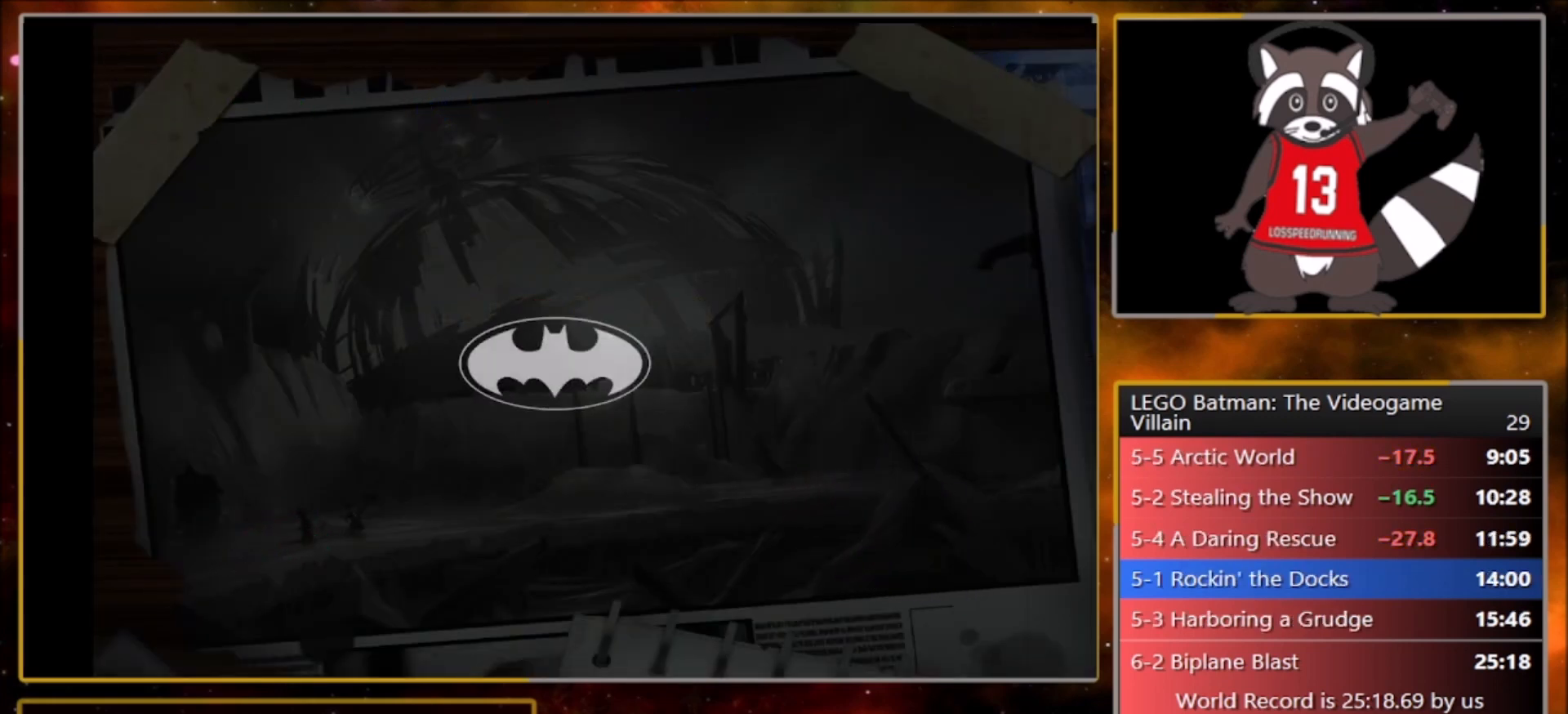
{"buttons": ["TRIANGLE"], "left_stick": "center", "events": [[400, "CROSS", "down"], [500, "CROSS", "up"], [500, "TRIANGLE", "down"]]}
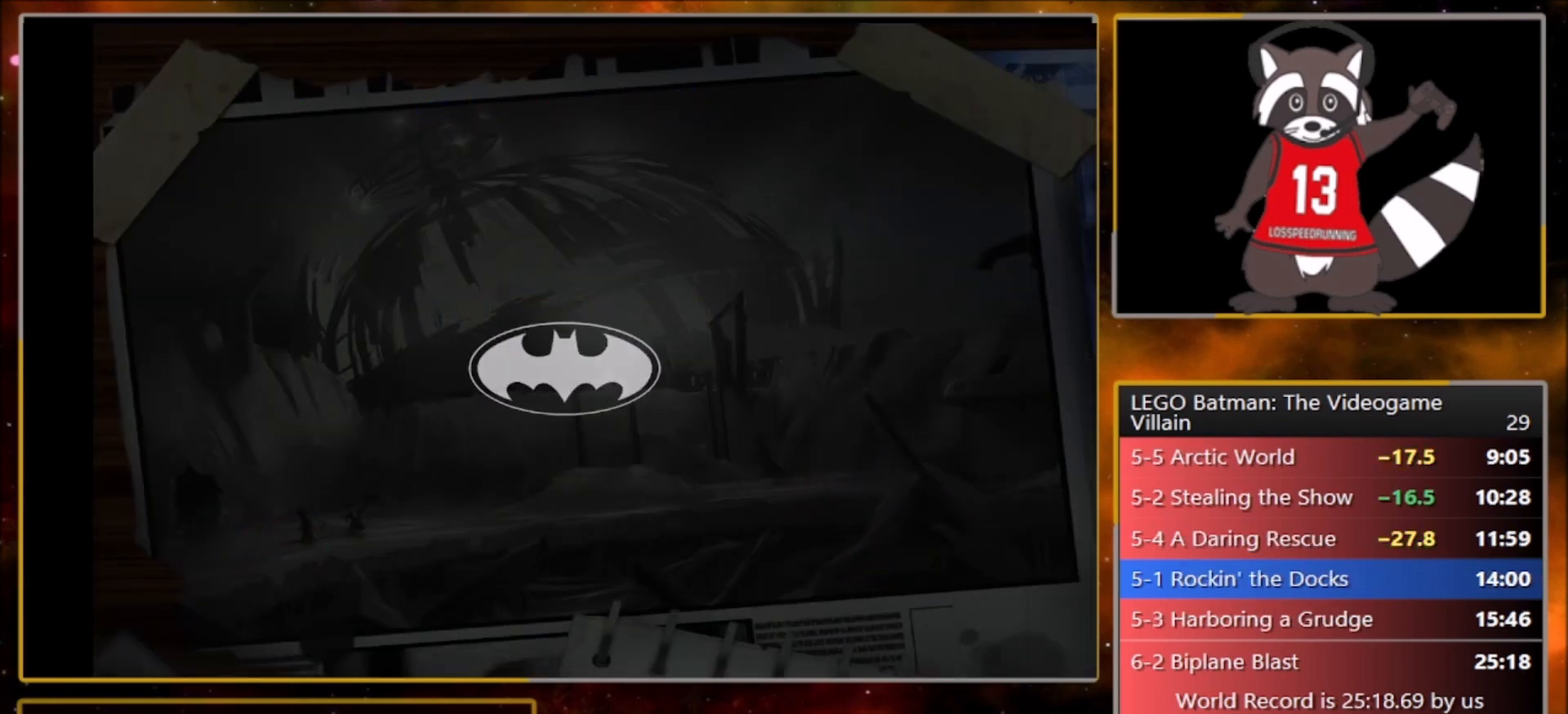
{"buttons": ["CROSS"], "left_stick": "center", "events": [[67, "CROSS", "down"], [67, "TRIANGLE", "up"], [167, "TRIANGLE", "down"], [200, "CROSS", "up"], [300, "CROSS", "down"], [300, "TRIANGLE", "up"], [367, "TRIANGLE", "down"], [400, "CROSS", "up"], [501, "CROSS", "down"], [501, "TRIANGLE", "up"]]}
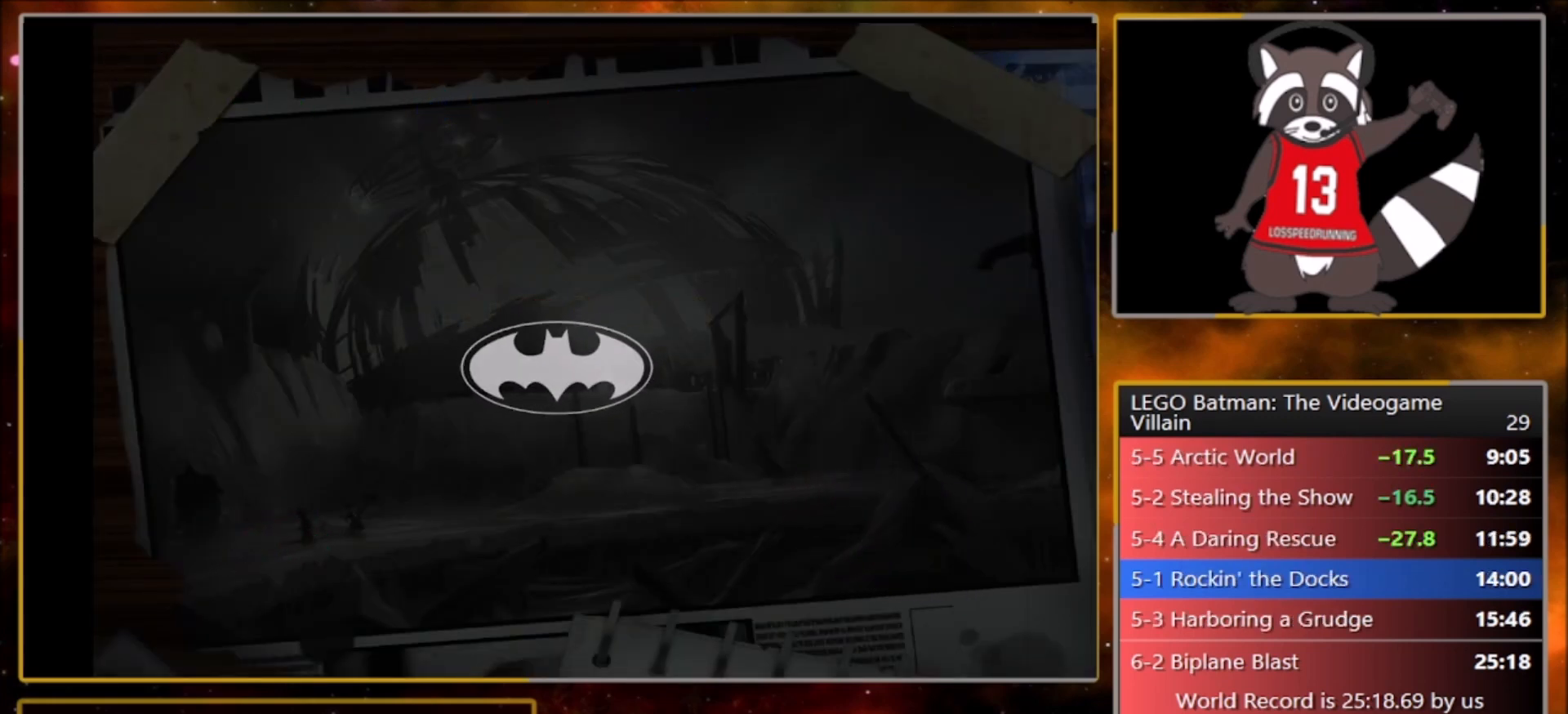
{"buttons": [], "left_stick": "center", "events": [[66, "CROSS", "up"], [66, "TRIANGLE", "down"], [200, "CROSS", "down"], [200, "TRIANGLE", "up"], [300, "CROSS", "up"], [300, "TRIANGLE", "down"], [400, "CROSS", "down"], [433, "TRIANGLE", "up"], [500, "CROSS", "up"]]}
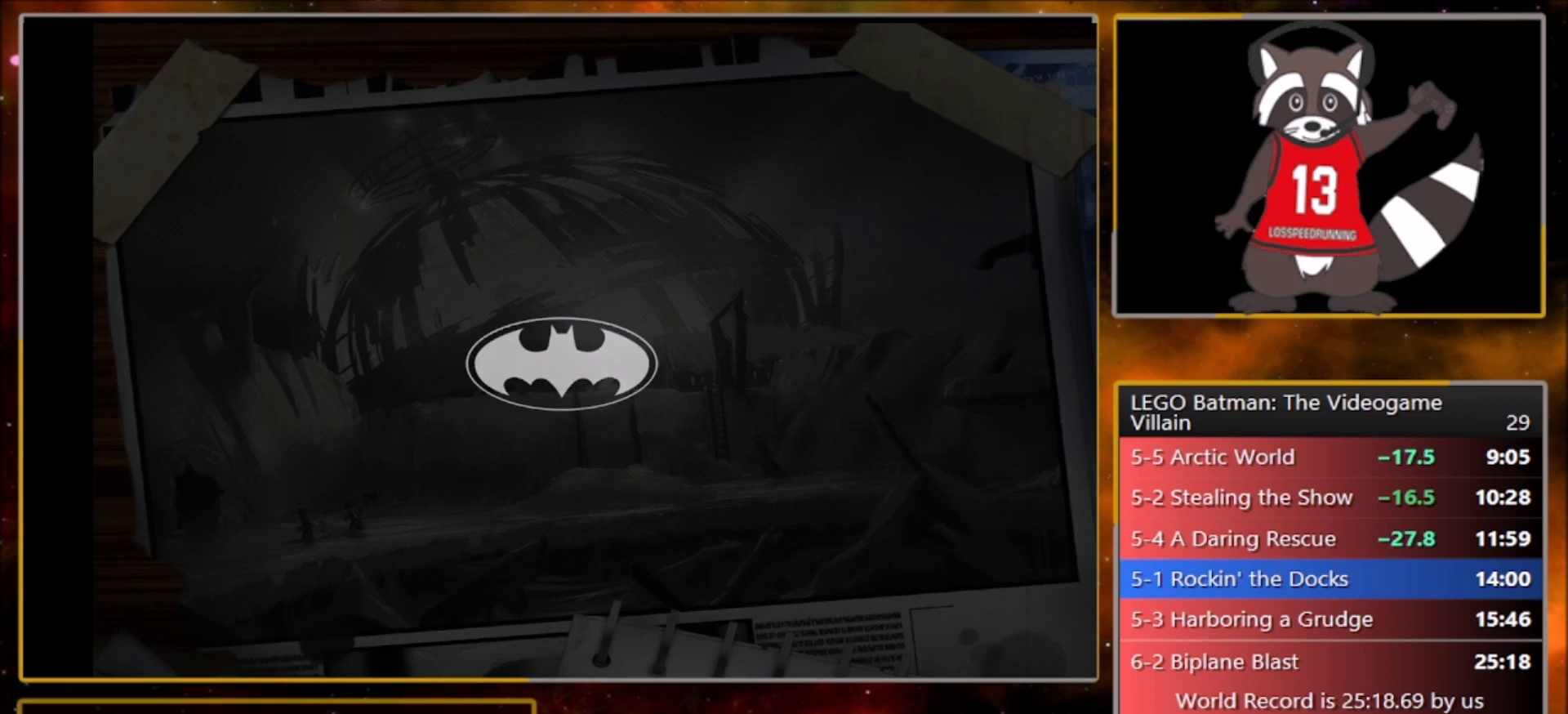
{"buttons": ["CROSS"], "left_stick": "center", "events": [[33, "TRIANGLE", "down"], [100, "CROSS", "down"], [134, "TRIANGLE", "up"], [200, "CROSS", "up"], [234, "TRIANGLE", "down"], [300, "CROSS", "down"], [300, "TRIANGLE", "up"], [367, "CROSS", "up"], [400, "TRIANGLE", "down"], [467, "CROSS", "down"], [501, "TRIANGLE", "up"]]}
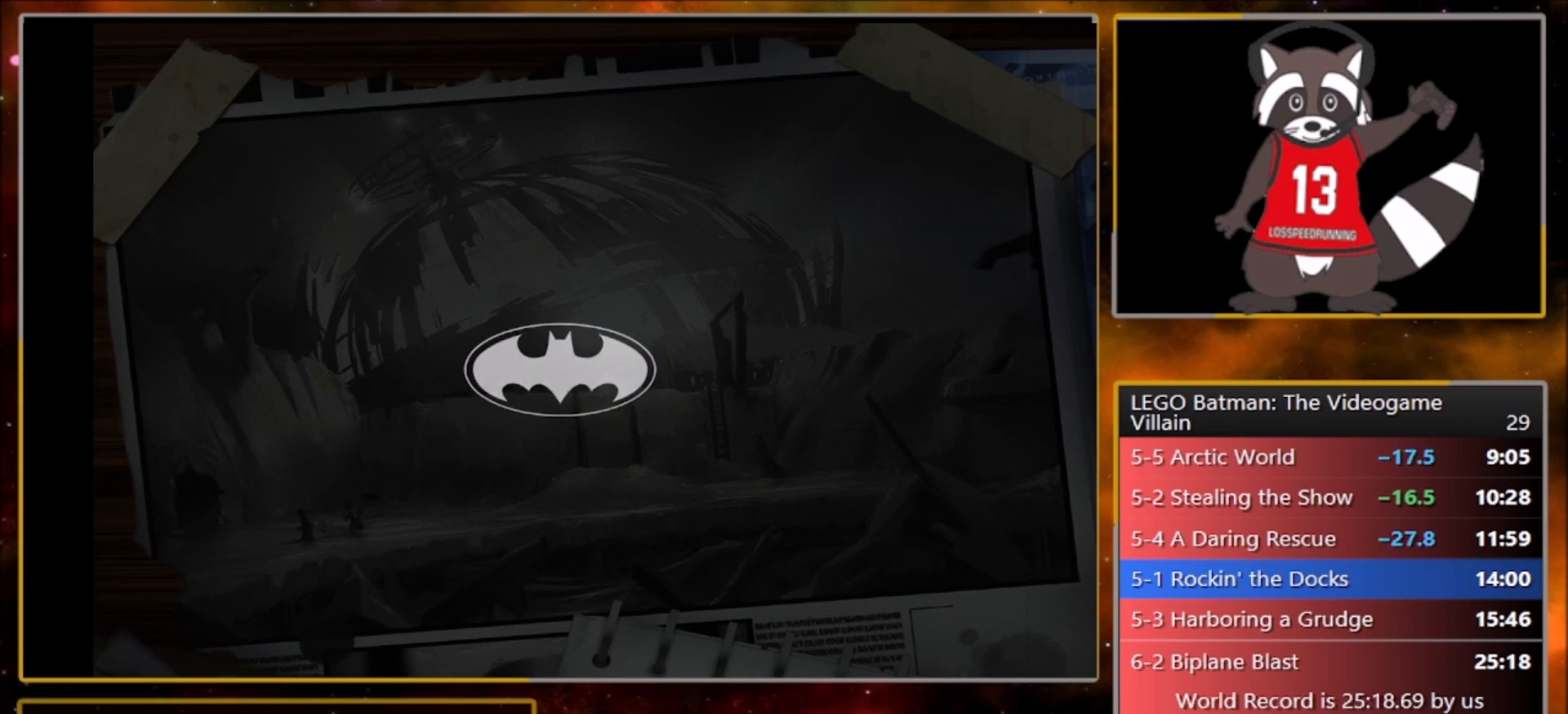
{"buttons": ["TRIANGLE"], "left_stick": "center", "events": [[66, "CROSS", "up"], [100, "TRIANGLE", "down"], [166, "CROSS", "down"], [200, "TRIANGLE", "up"], [233, "CROSS", "up"], [267, "TRIANGLE", "down"], [333, "CROSS", "down"], [367, "TRIANGLE", "up"], [433, "CROSS", "up"], [433, "TRIANGLE", "down"]]}
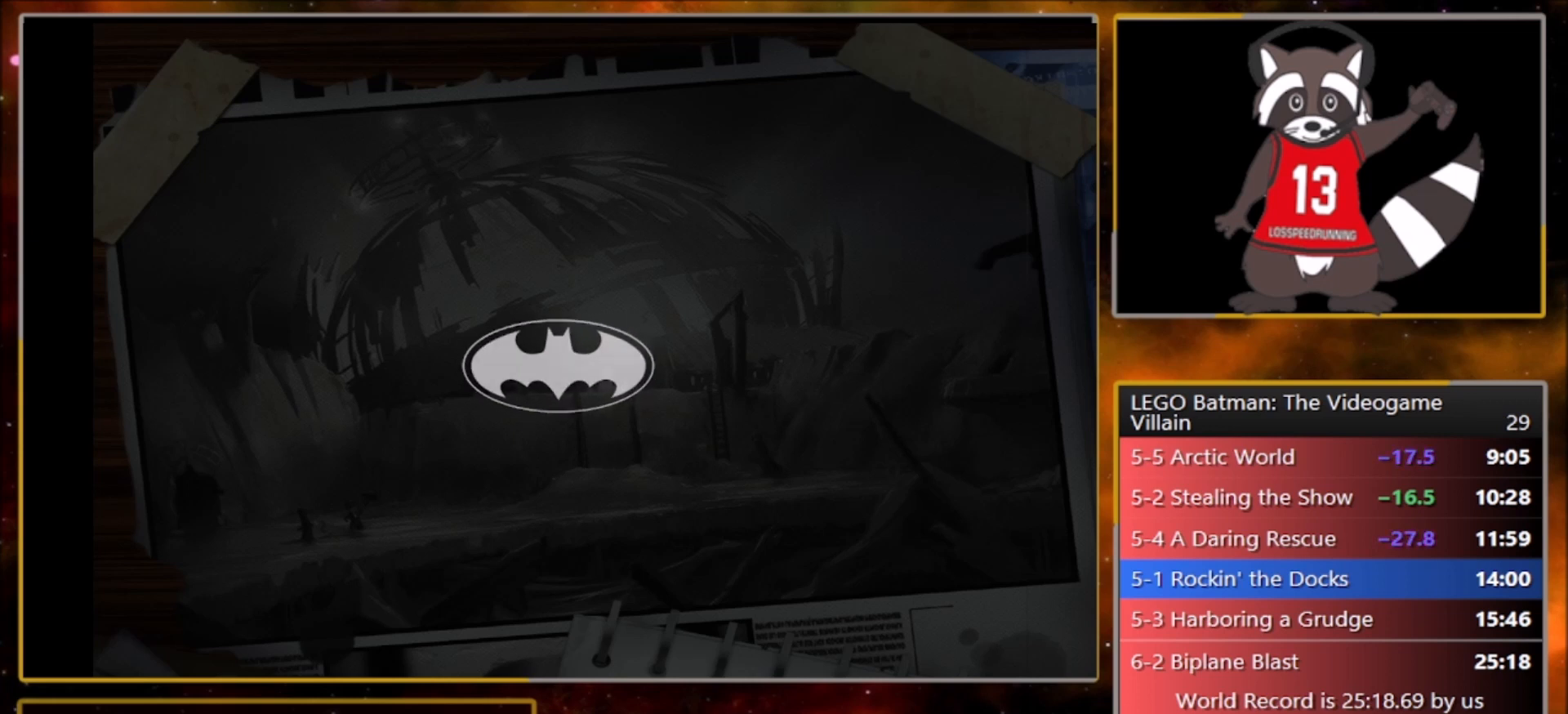
{"buttons": ["CROSS"], "left_stick": "center", "events": [[33, "CROSS", "down"], [33, "TRIANGLE", "up"], [167, "CROSS", "up"], [167, "TRIANGLE", "down"], [267, "CROSS", "down"], [267, "TRIANGLE", "up"], [367, "CROSS", "up"], [367, "TRIANGLE", "down"], [467, "CROSS", "down"], [467, "TRIANGLE", "up"]]}
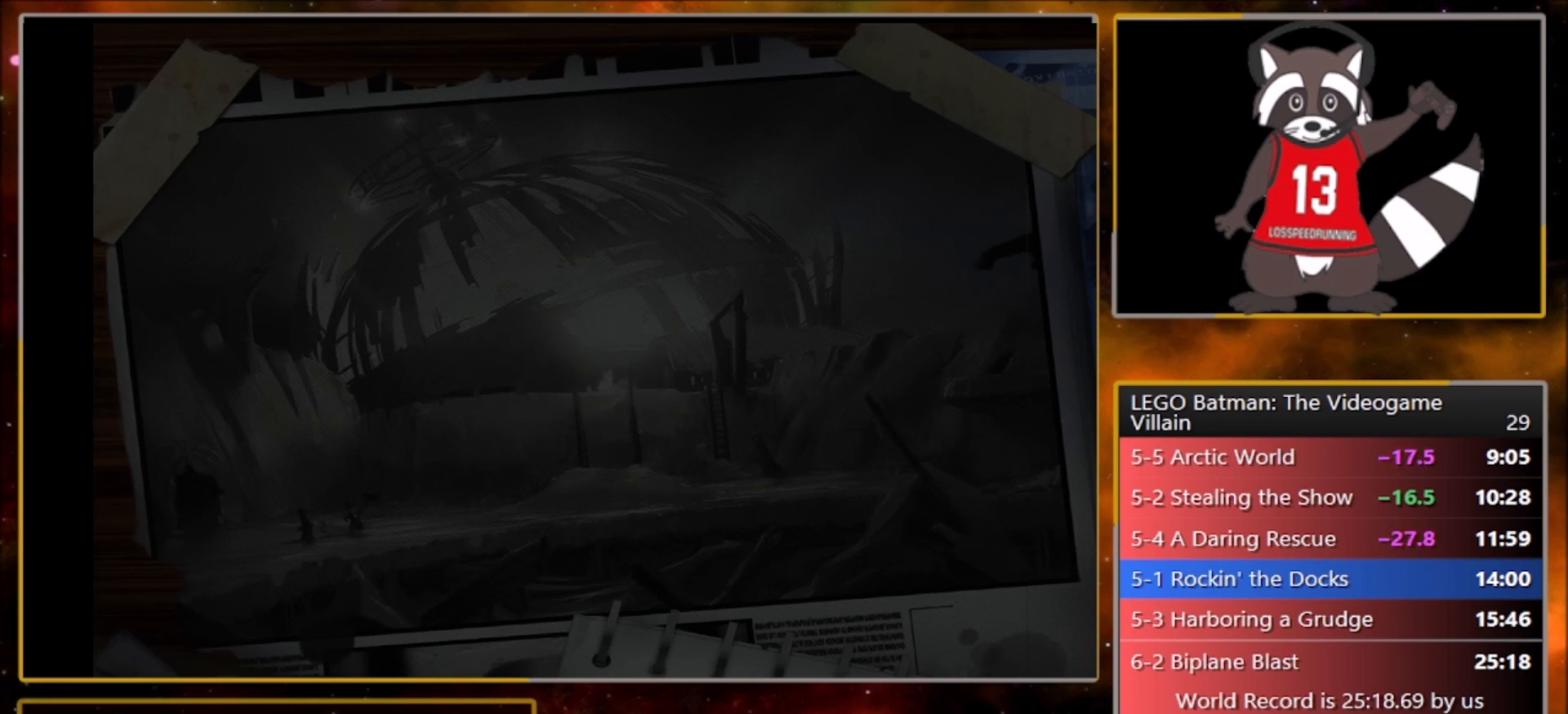
{"buttons": [], "left_stick": "center", "events": [[100, "CROSS", "up"], [100, "TRIANGLE", "down"], [200, "CROSS", "down"], [200, "TRIANGLE", "up"], [300, "CROSS", "up"], [333, "TRIANGLE", "down"], [400, "CROSS", "down"], [400, "TRIANGLE", "up"], [500, "CROSS", "up"]]}
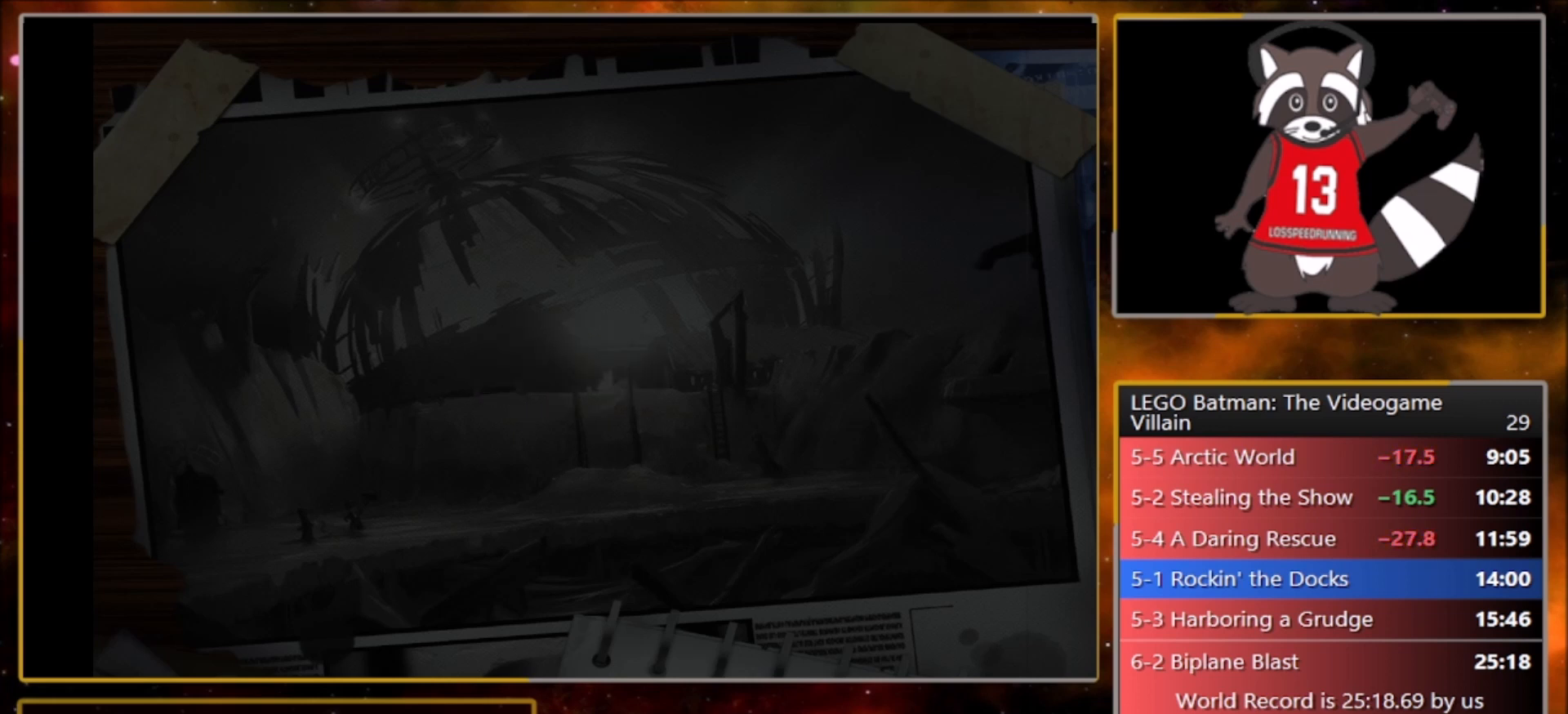
{"buttons": ["TRIANGLE"], "left_stick": "center", "events": [[33, "TRIANGLE", "down"], [100, "CROSS", "down"], [134, "TRIANGLE", "up"], [234, "CROSS", "up"], [234, "TRIANGLE", "down"], [334, "CROSS", "down"], [367, "TRIANGLE", "up"], [467, "CROSS", "up"], [467, "TRIANGLE", "down"]]}
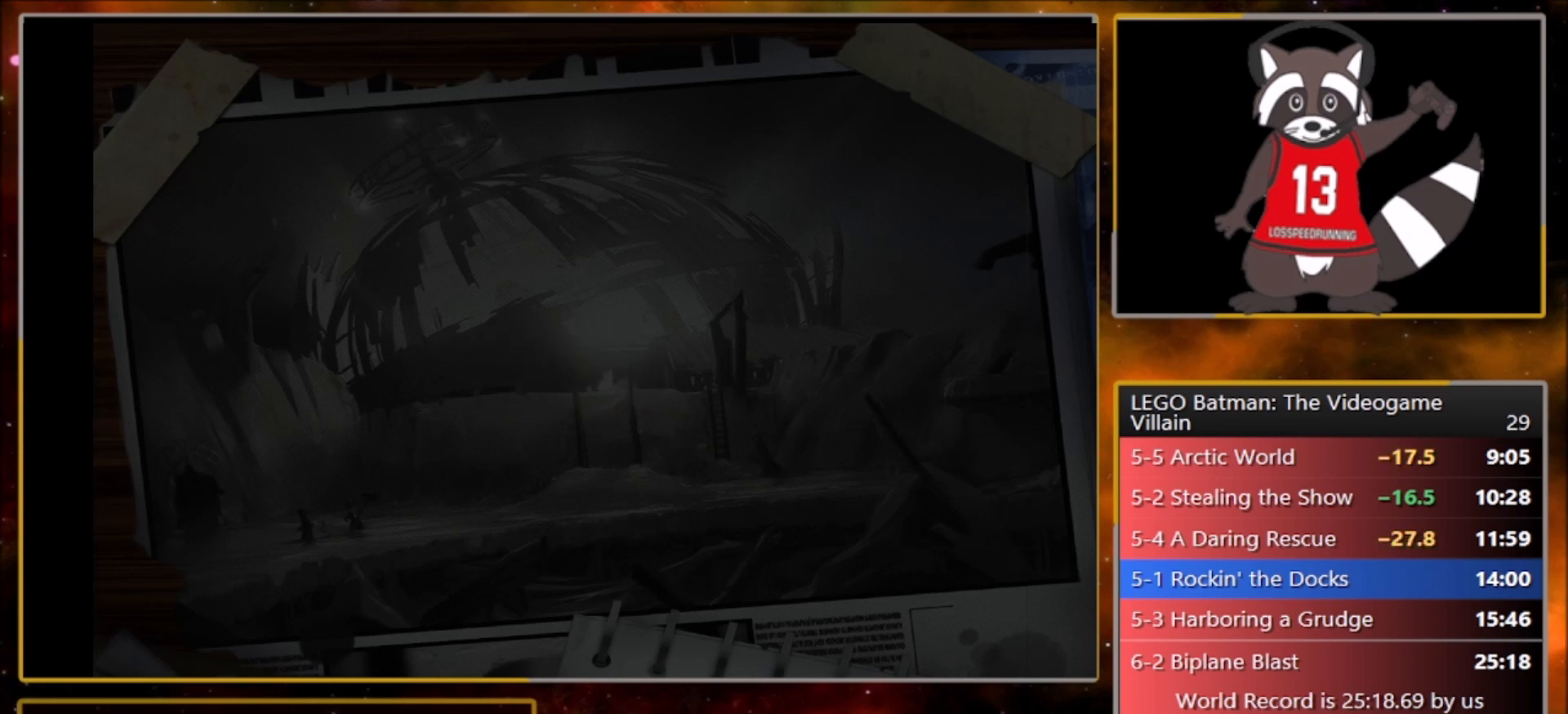
{"buttons": ["CROSS", "TRIANGLE"], "left_stick": "center", "events": [[66, "CROSS", "down"], [66, "TRIANGLE", "up"], [200, "CROSS", "up"], [200, "TRIANGLE", "down"], [300, "CROSS", "down"], [300, "TRIANGLE", "up"], [400, "CROSS", "up"], [433, "TRIANGLE", "down"], [500, "CROSS", "down"]]}
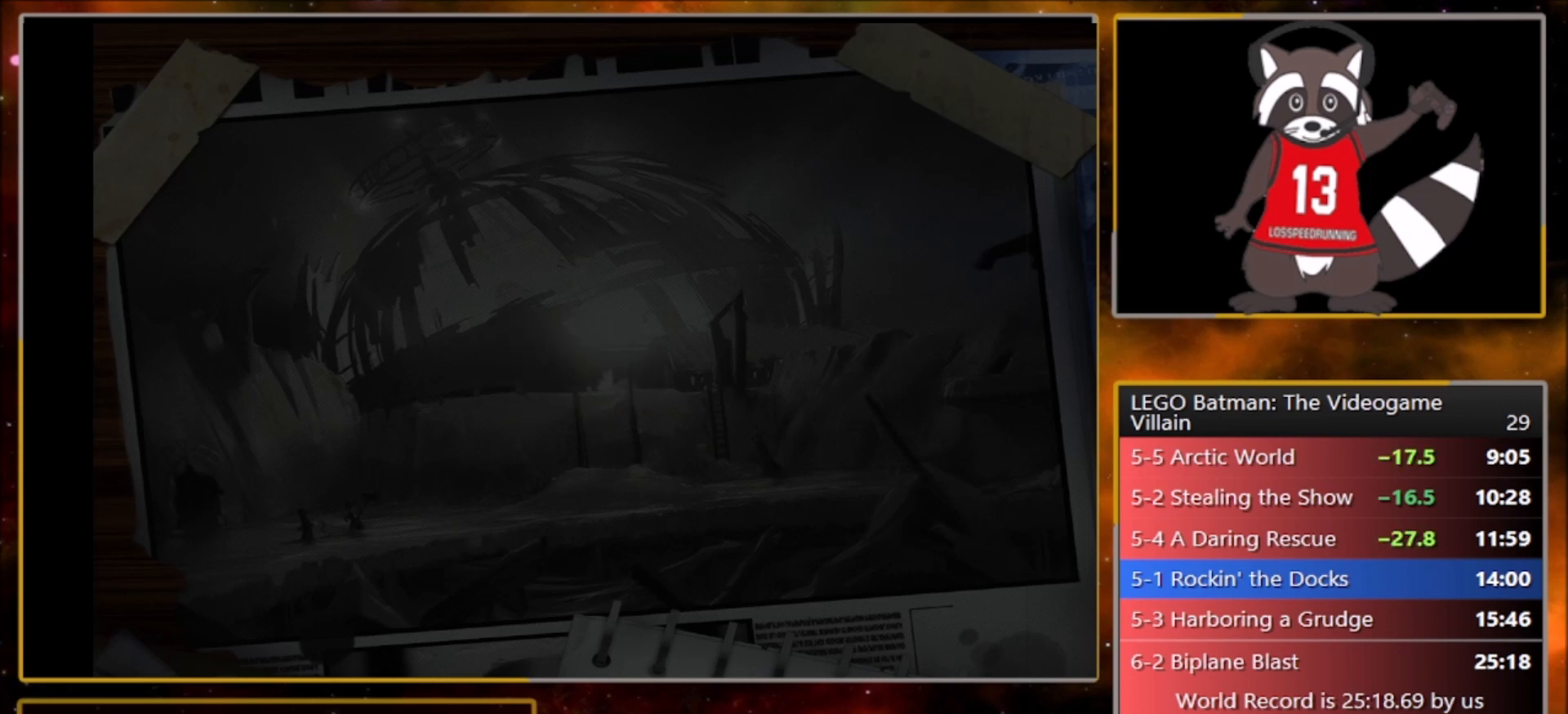
{"buttons": [], "left_stick": "center", "events": [[33, "TRIANGLE", "up"], [100, "CROSS", "up"], [134, "TRIANGLE", "down"], [200, "CROSS", "down"], [267, "TRIANGLE", "up"], [334, "CROSS", "up"], [400, "TRIANGLE", "down"], [501, "TRIANGLE", "up"]]}
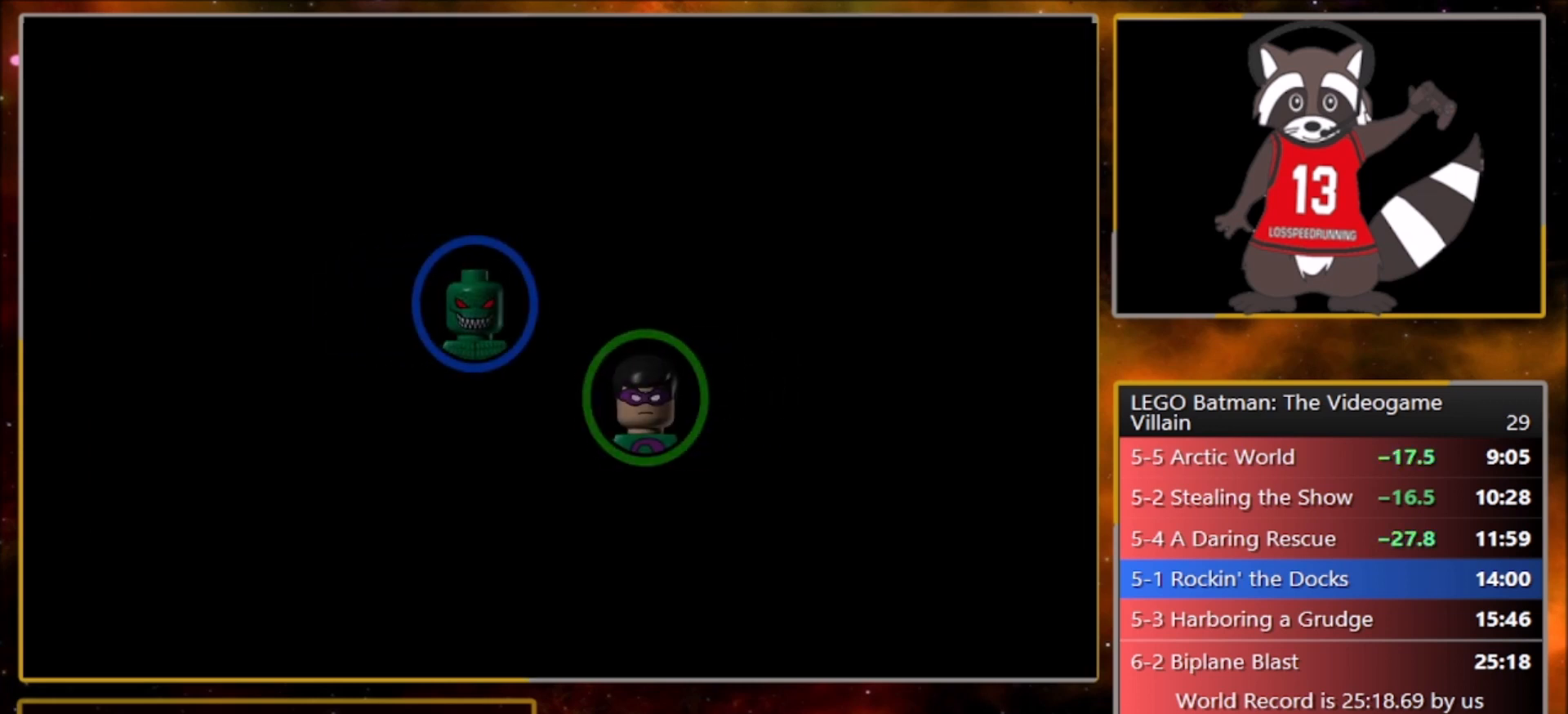
{"buttons": [], "left_stick": "center", "events": []}
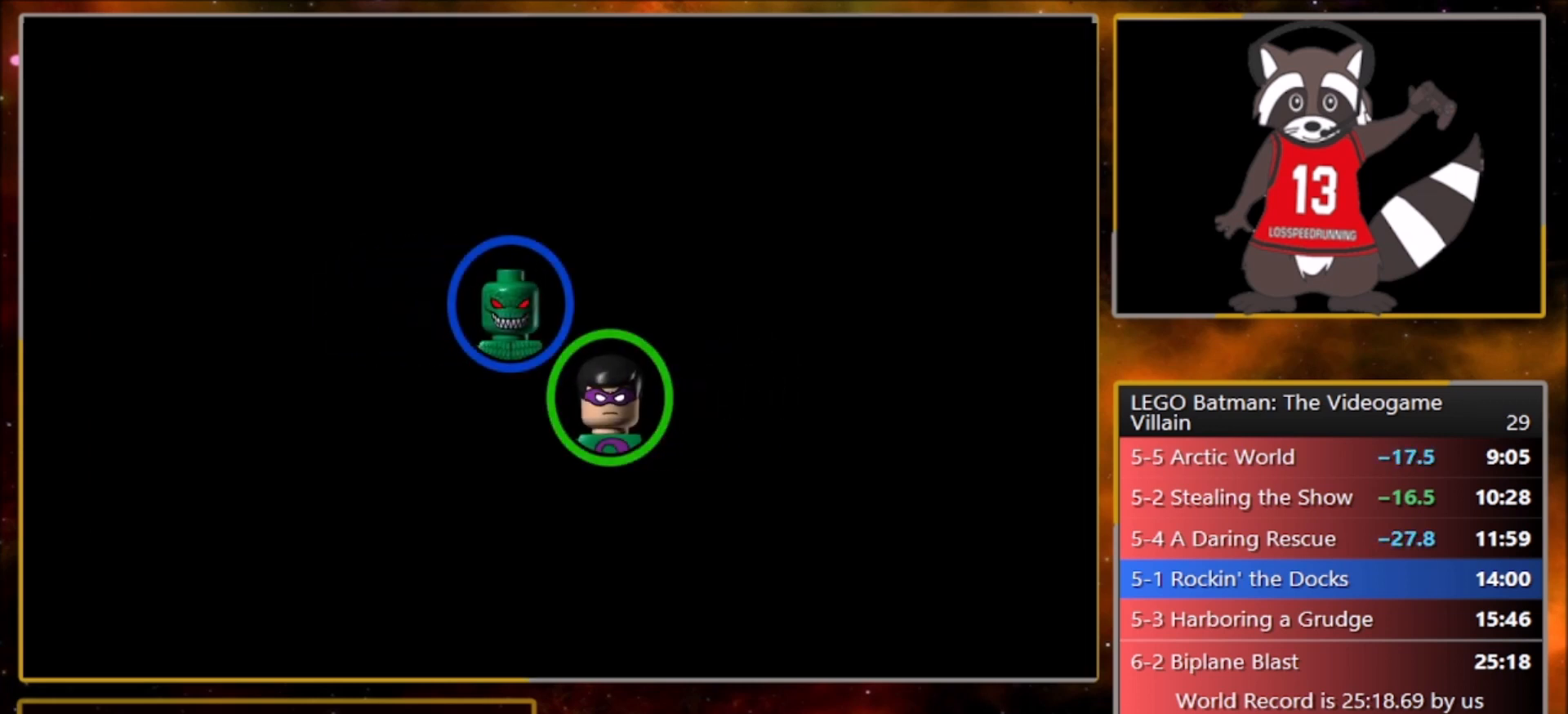
{"buttons": [], "left_stick": "up-right", "events": [[501, "left_stick", "up-right"]]}